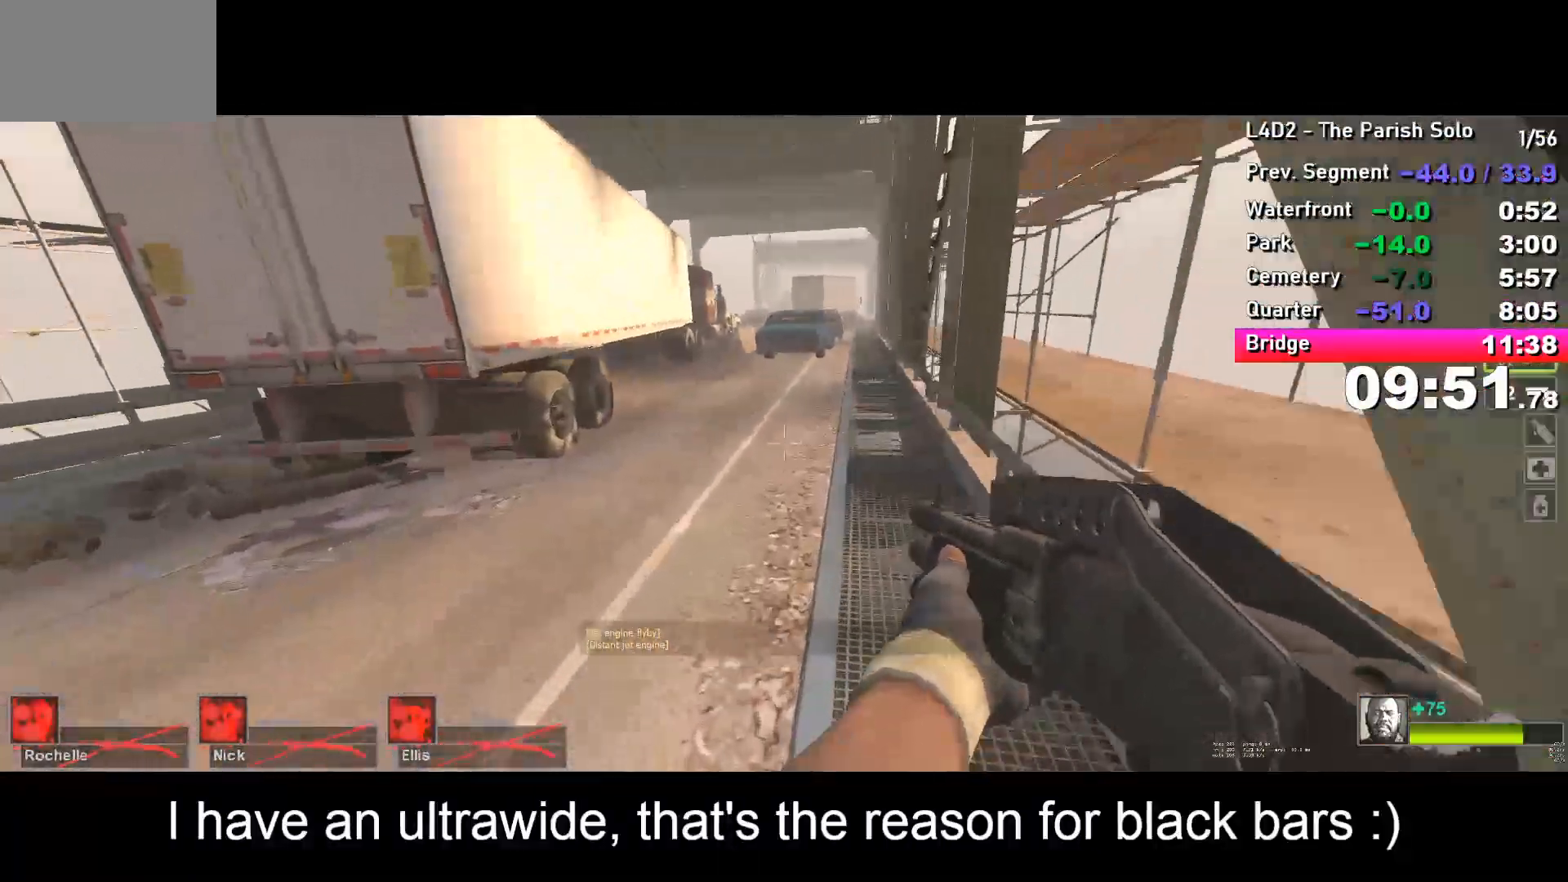
Gameplay with keyboard; each line is a JSON object with the keys held at the frame after it. "events" lists presses ("down") and releases ("up") of "a", "alt", "ctrl", "d", "e", "f", "q", "r", "s", "shift", "space", "tab" and "w" between this image and that frame as [ms after this image, input, new state], when the widget could be followed in between. No other keys are recorded. Mouse input is not recorded.
{"keys": ["d"], "events": [[33, "a", "up"], [33, "space", "down"], [67, "d", "down"], [67, "space", "up"]]}
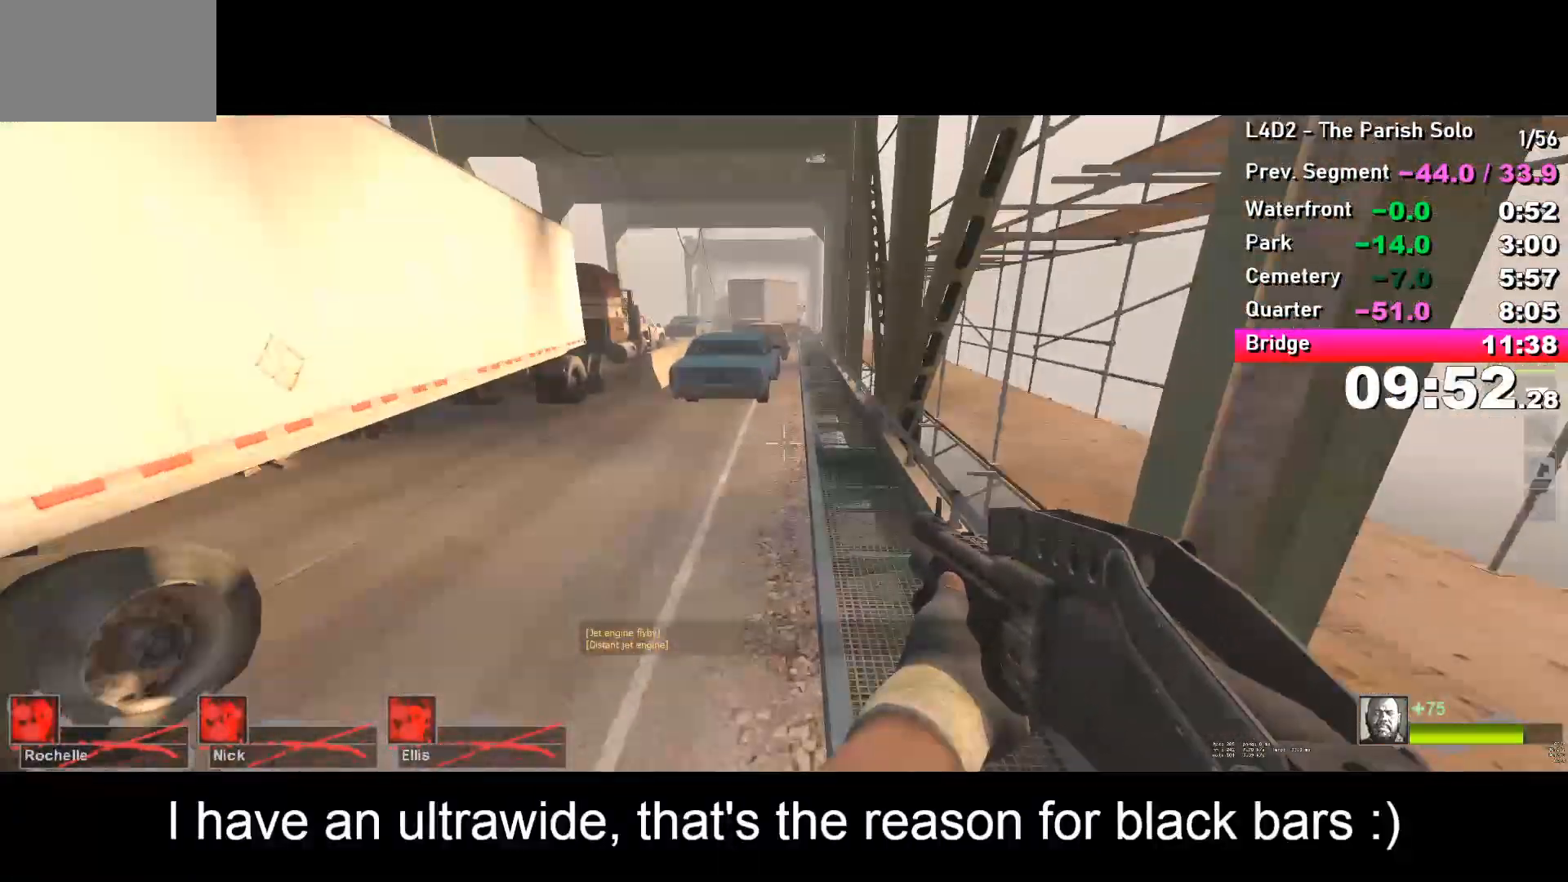
{"keys": ["a"], "events": [[133, "space", "down"], [167, "d", "up"], [233, "a", "down"], [233, "space", "up"]]}
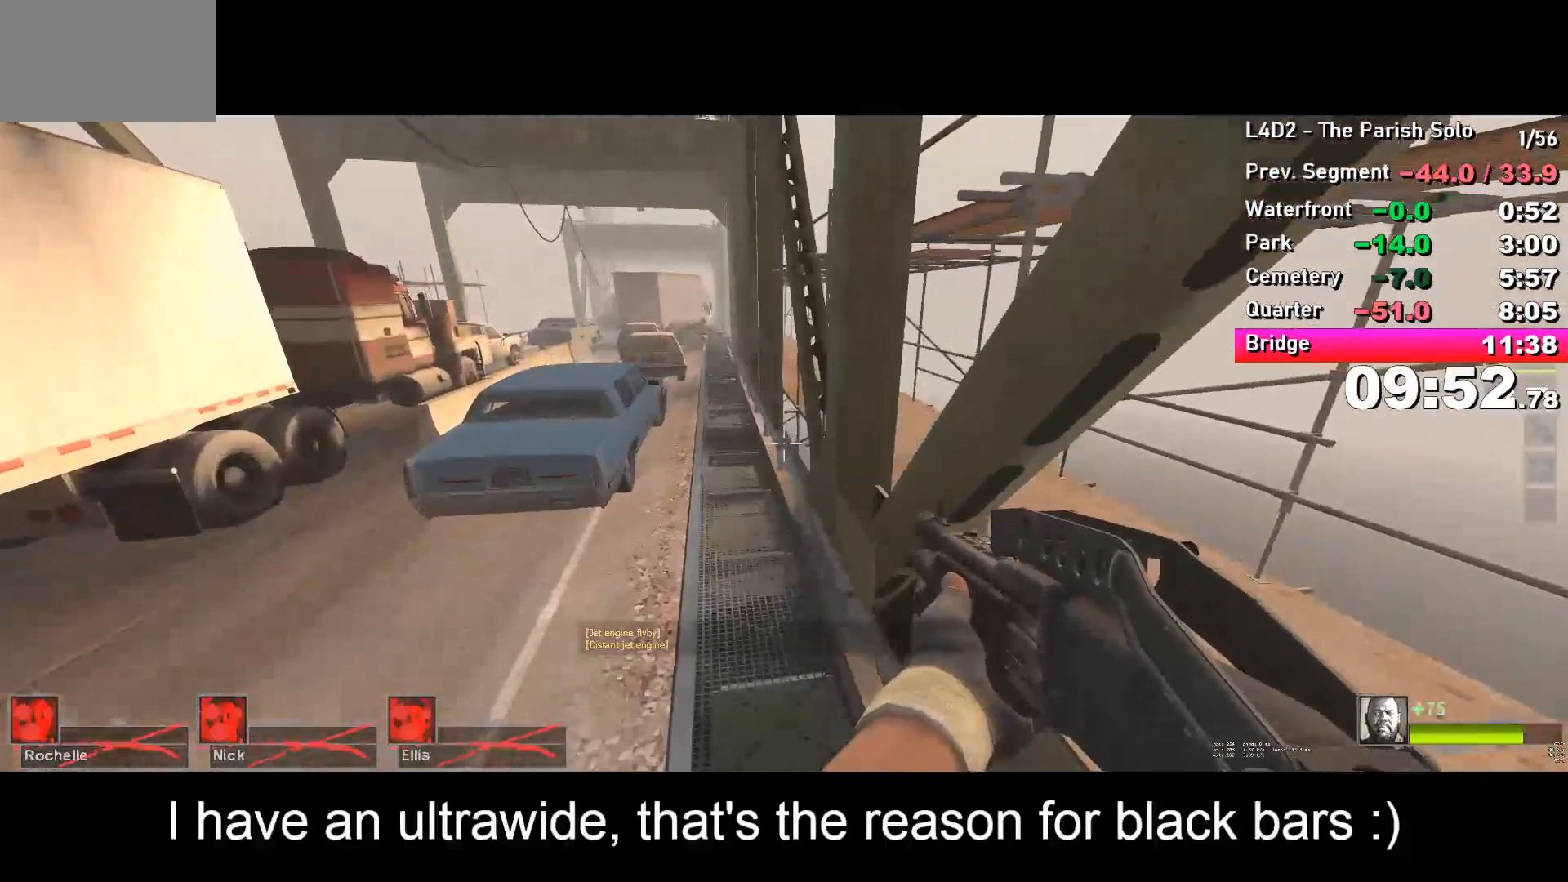
{"keys": ["a"], "events": [[250, "space", "down"], [300, "a", "up"], [350, "d", "down"], [350, "space", "up"], [450, "d", "up"], [500, "a", "down"]]}
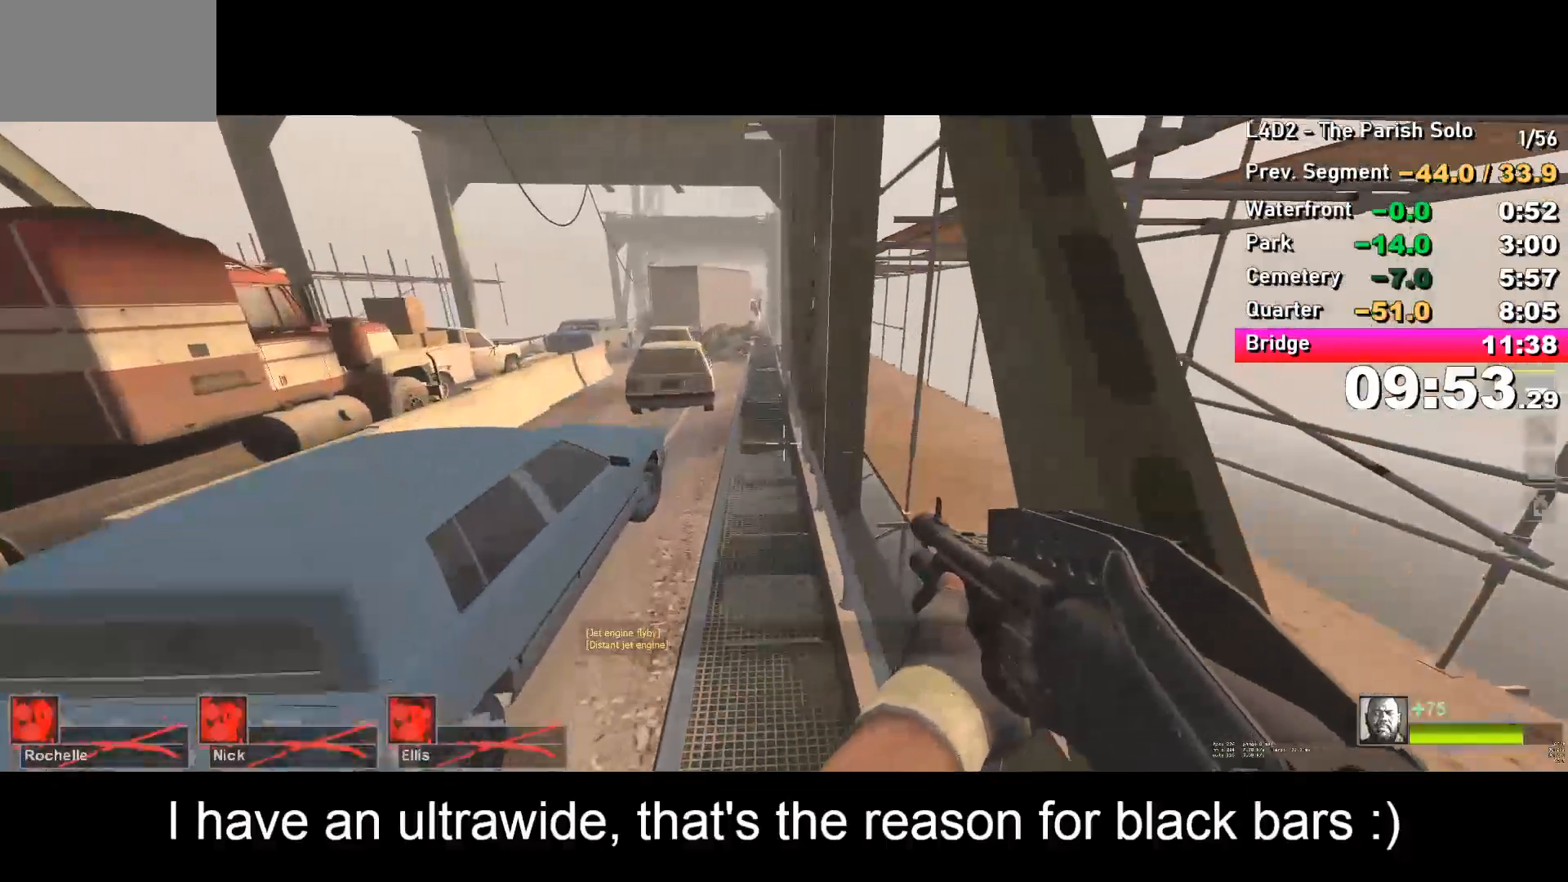
{"keys": ["a"], "events": [[367, "space", "down"], [417, "space", "up"]]}
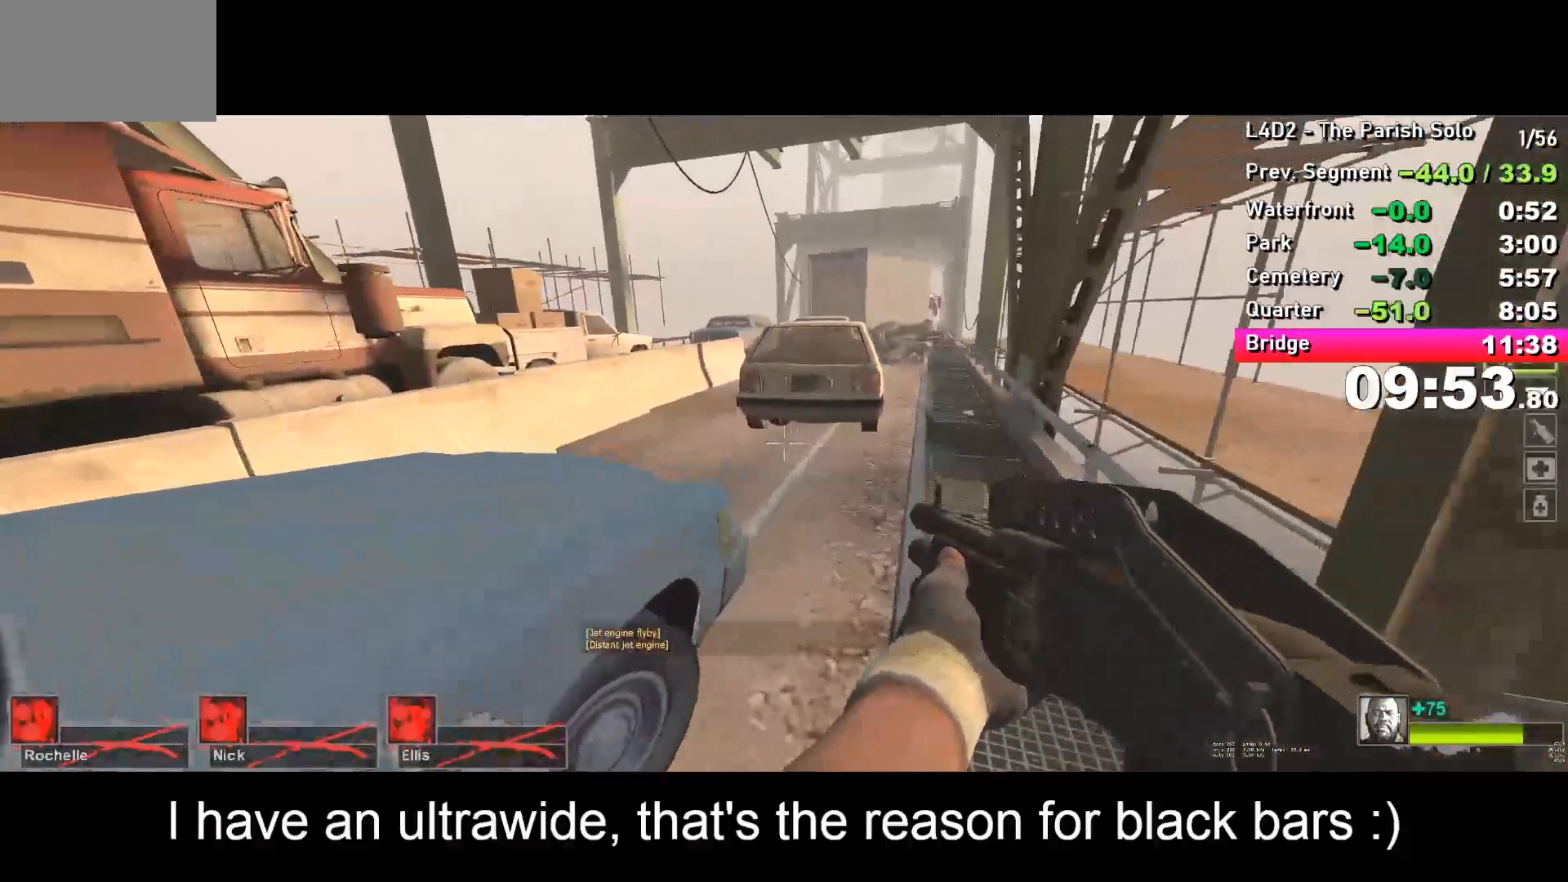
{"keys": ["w"], "events": [[117, "a", "up"], [183, "w", "down"], [233, "d", "down"], [333, "d", "up"]]}
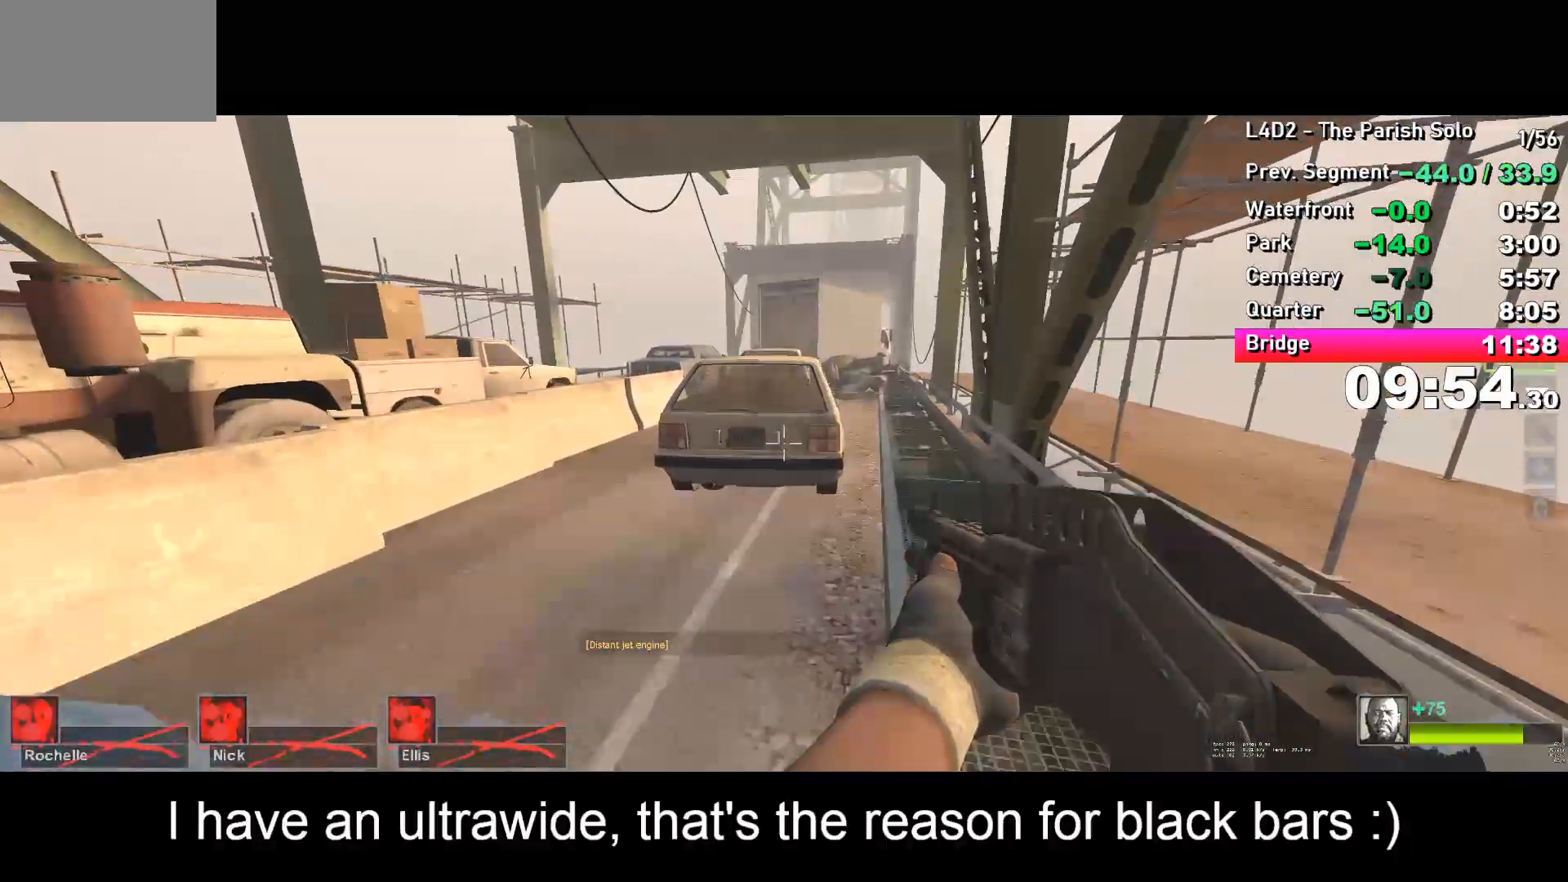
{"keys": ["w"], "events": [[67, "a", "down"], [350, "a", "up"]]}
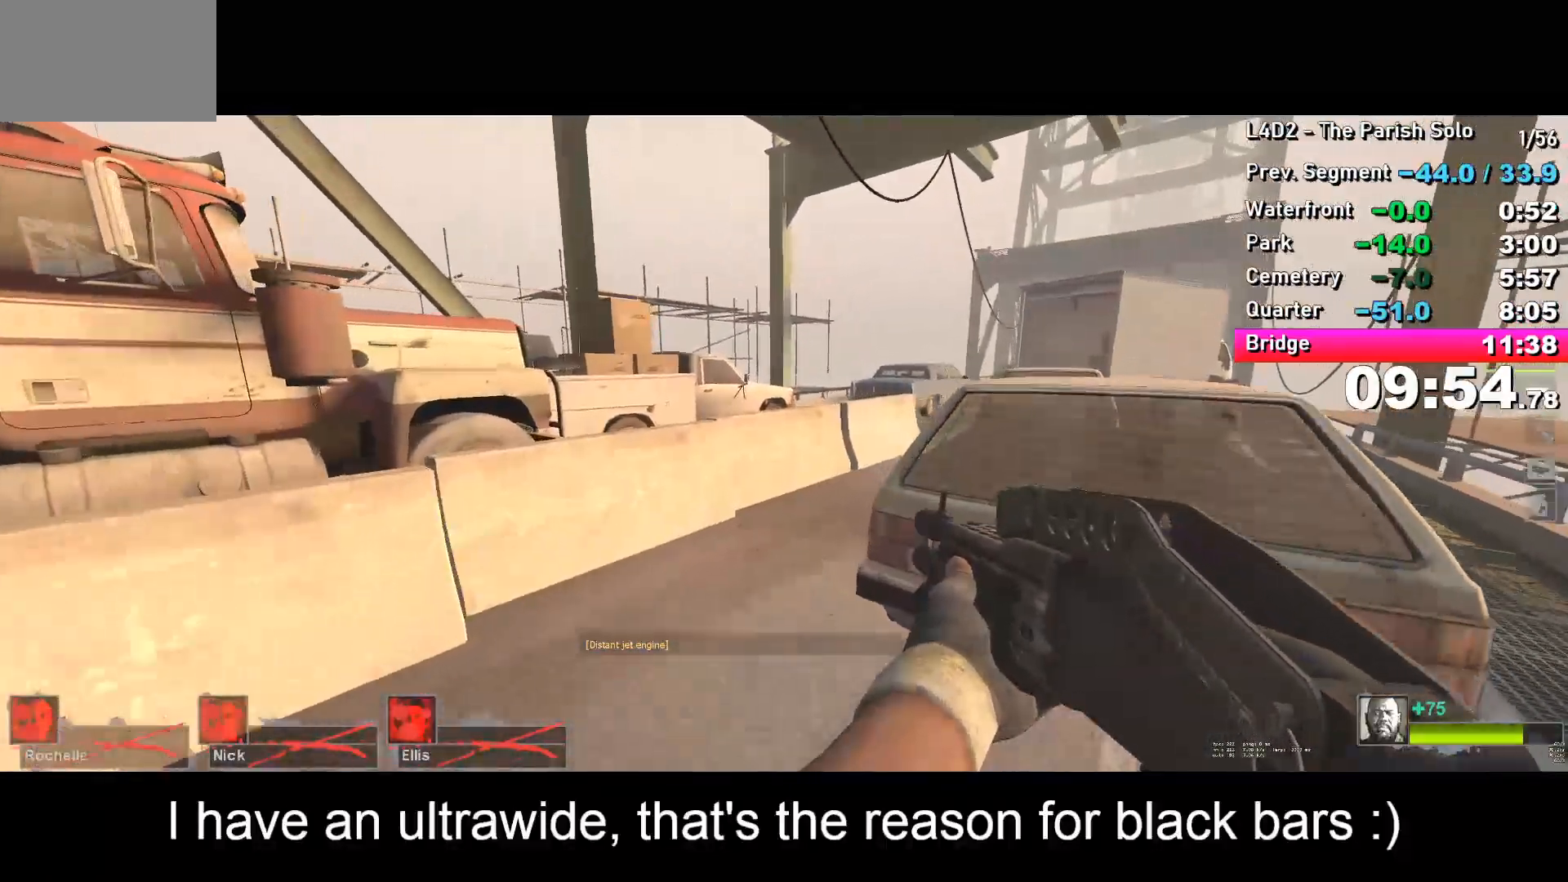
{"keys": ["space", "w"], "events": [[50, "a", "down"], [133, "a", "up"], [500, "space", "down"]]}
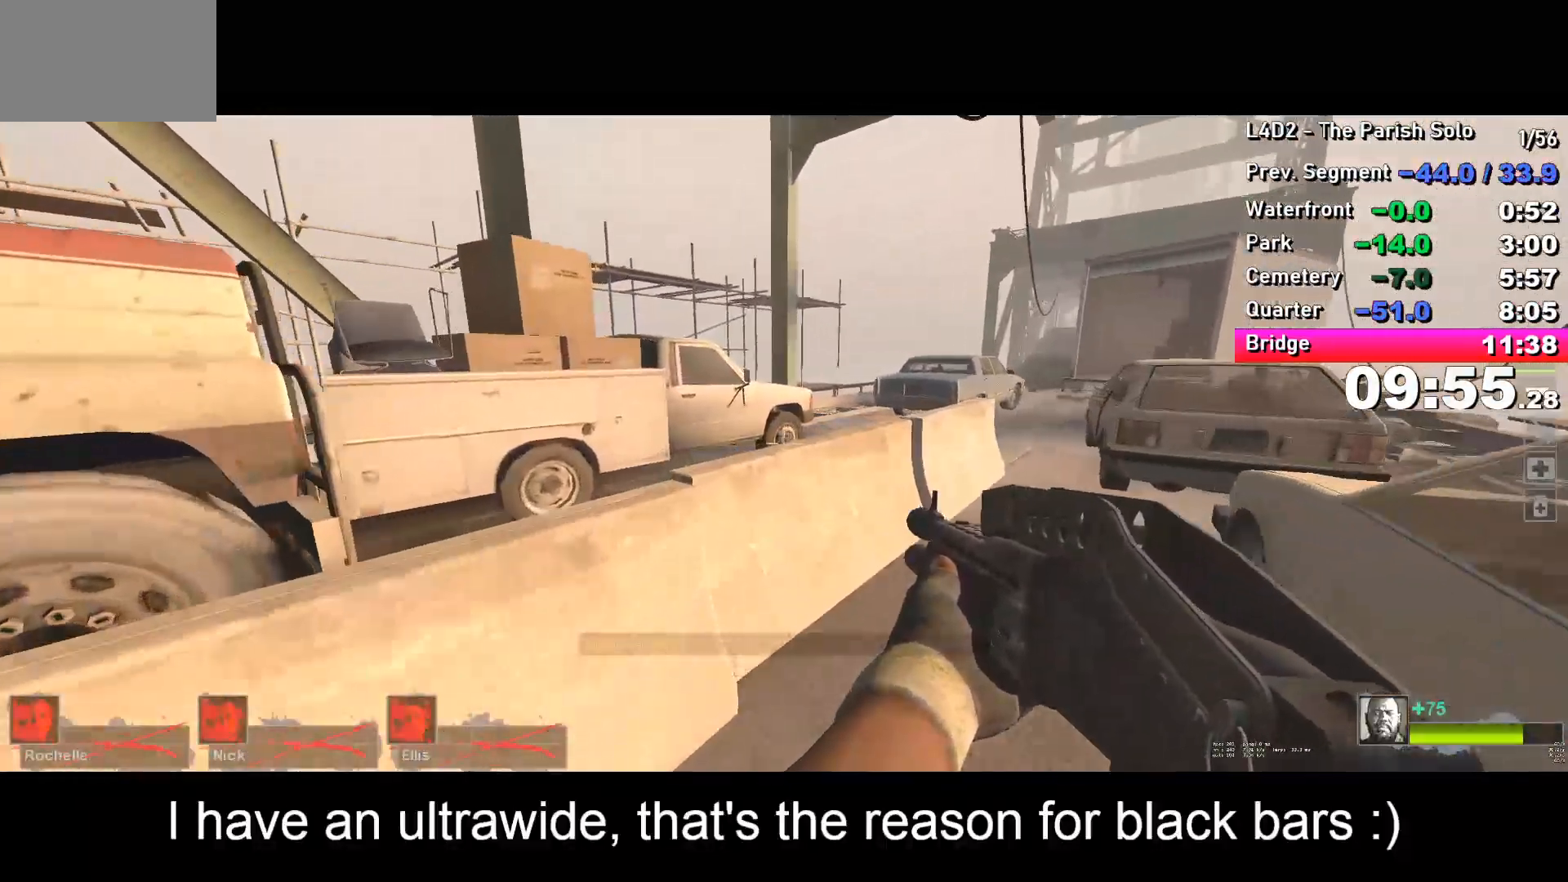
{"keys": ["w"], "events": [[50, "d", "down"], [50, "w", "up"], [100, "ctrl", "down"], [100, "space", "up"], [283, "ctrl", "up"], [383, "d", "up"], [433, "w", "down"]]}
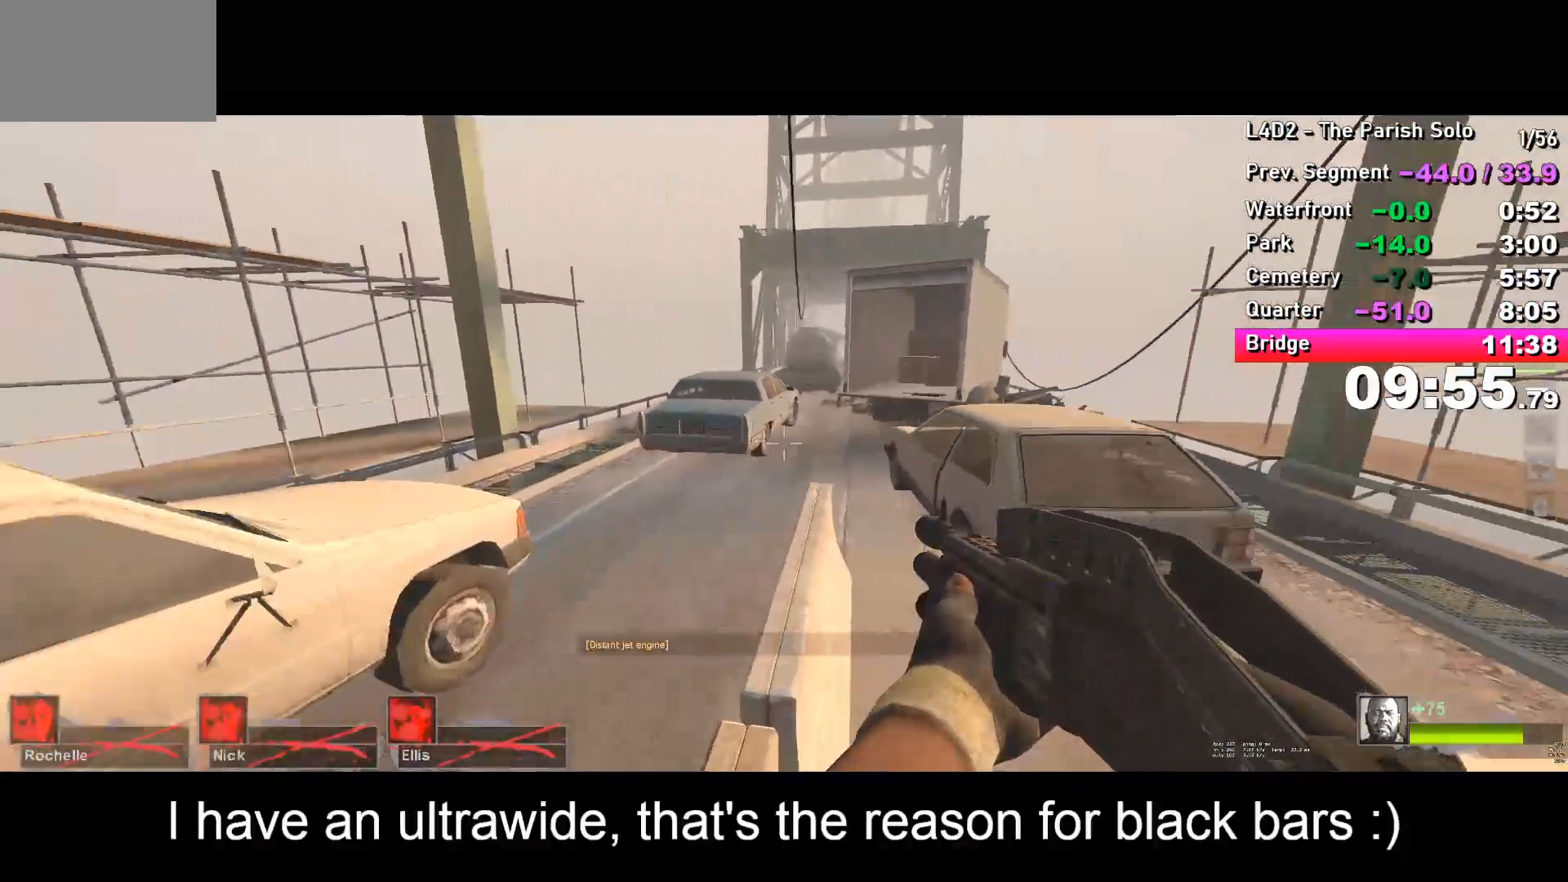
{"keys": ["w"], "events": [[433, "d", "down"], [483, "d", "up"]]}
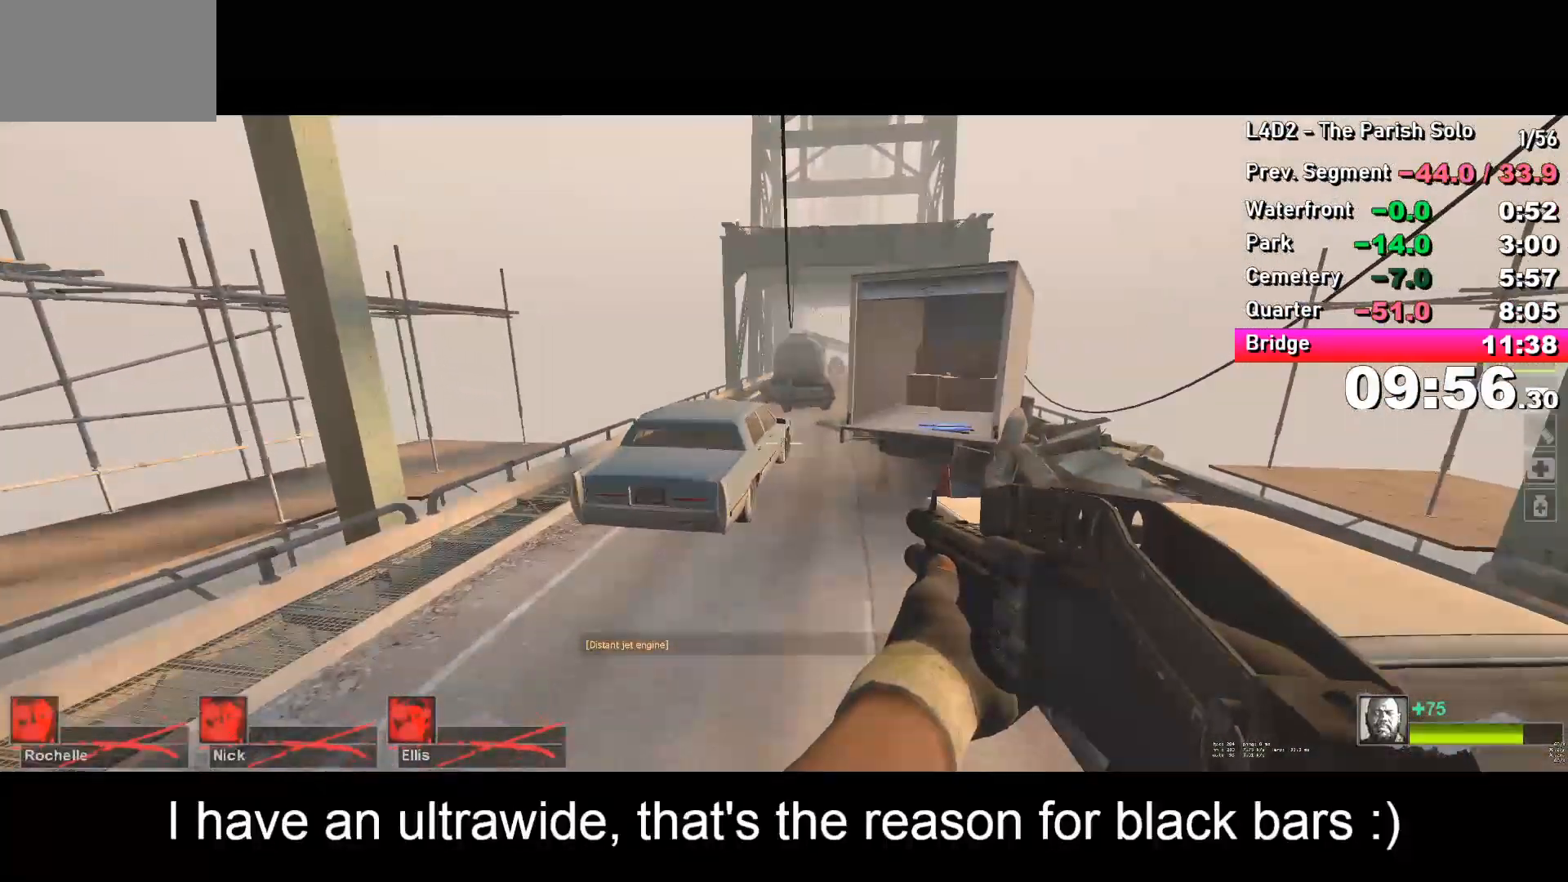
{"keys": ["w"], "events": []}
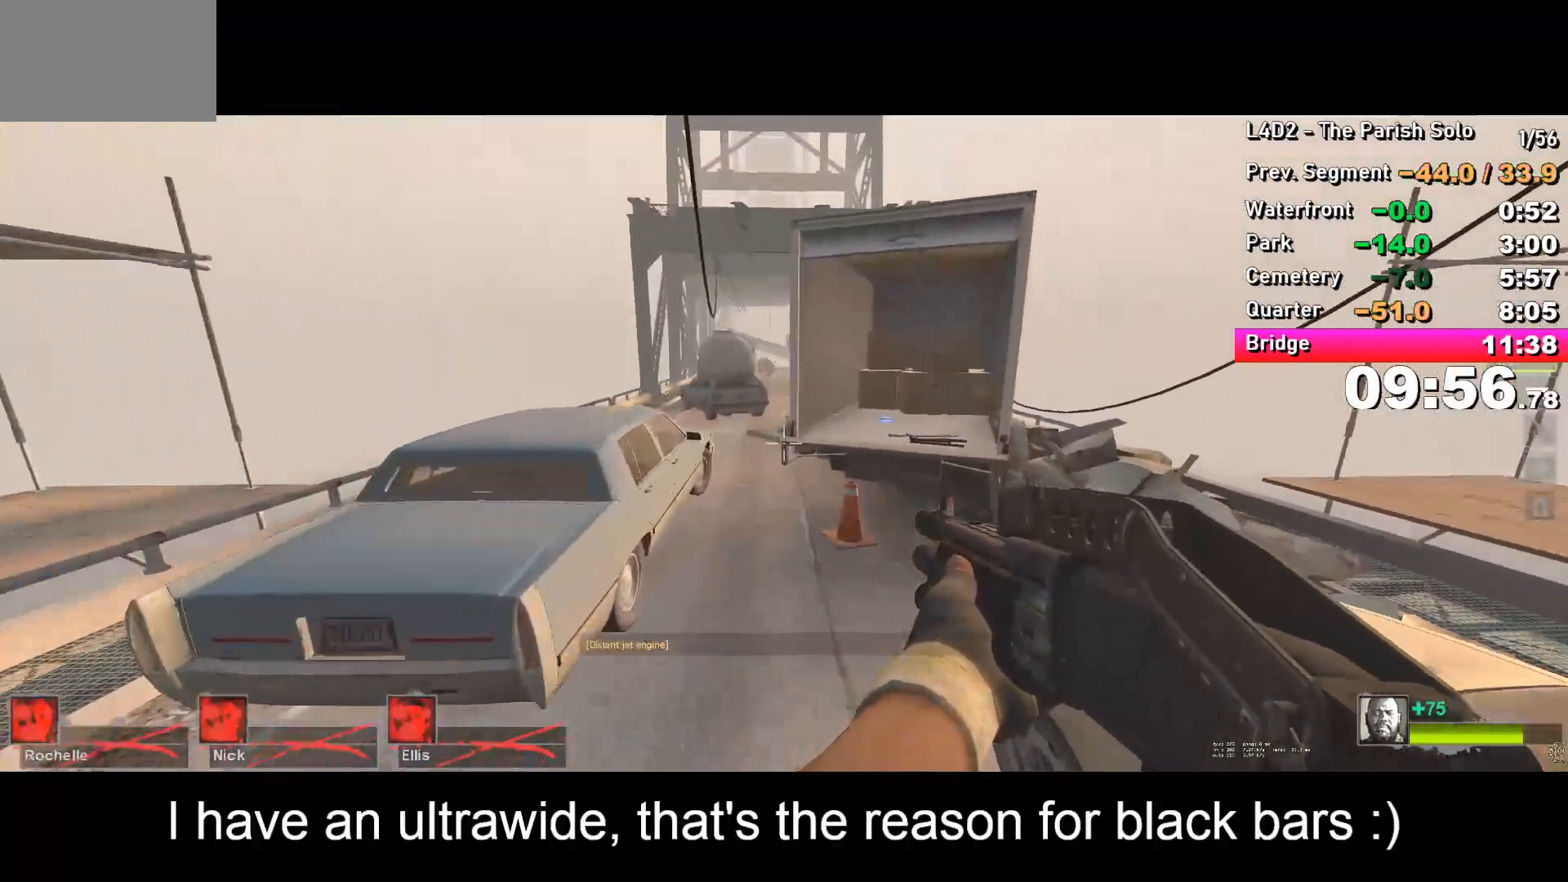
{"keys": ["w"], "events": [[100, "d", "down"], [200, "d", "up"], [333, "d", "down"], [383, "d", "up"]]}
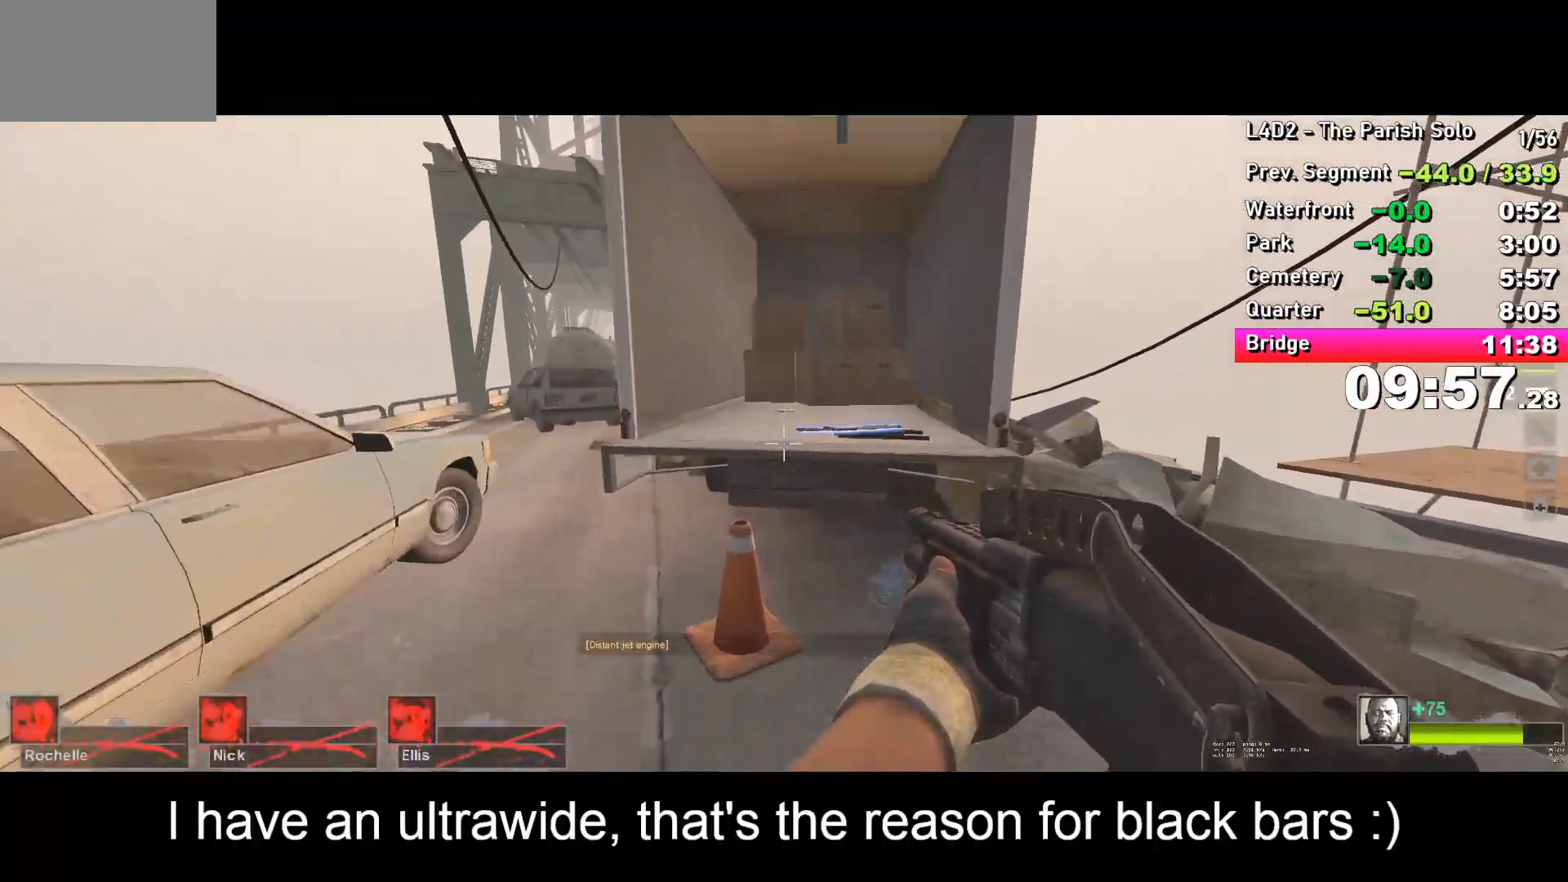
{"keys": ["ctrl", "w"], "events": [[217, "space", "down"], [283, "space", "up"], [333, "ctrl", "down"]]}
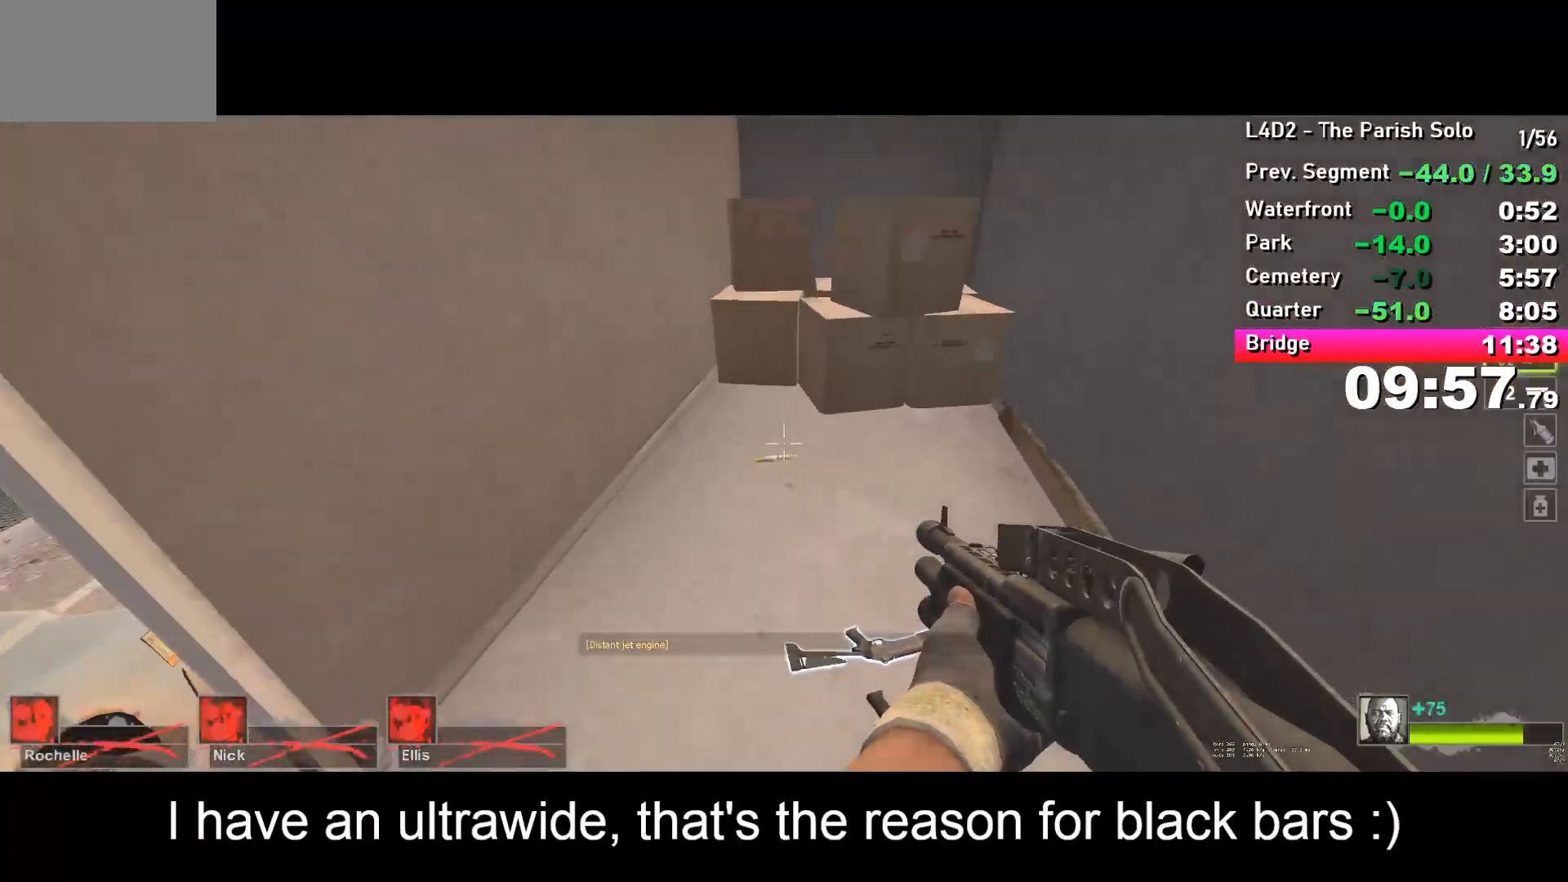
{"keys": ["a", "w"], "events": [[217, "ctrl", "up"], [250, "e", "down"], [250, "w", "up"], [300, "a", "down"], [300, "e", "up"], [500, "w", "down"]]}
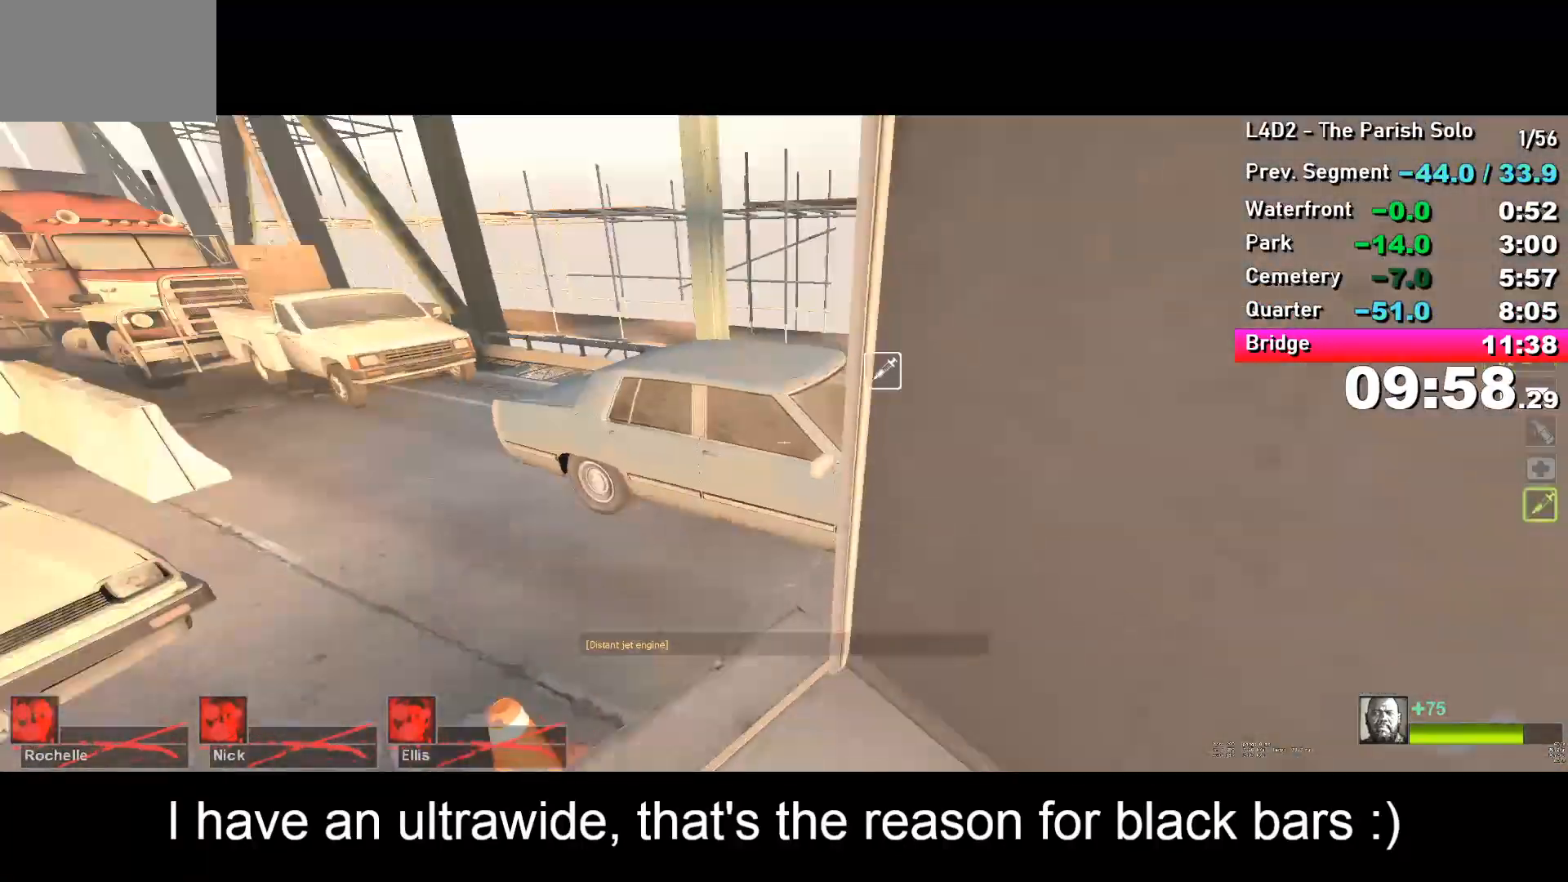
{"keys": ["d"], "events": [[233, "a", "up"], [417, "d", "down"], [467, "w", "up"]]}
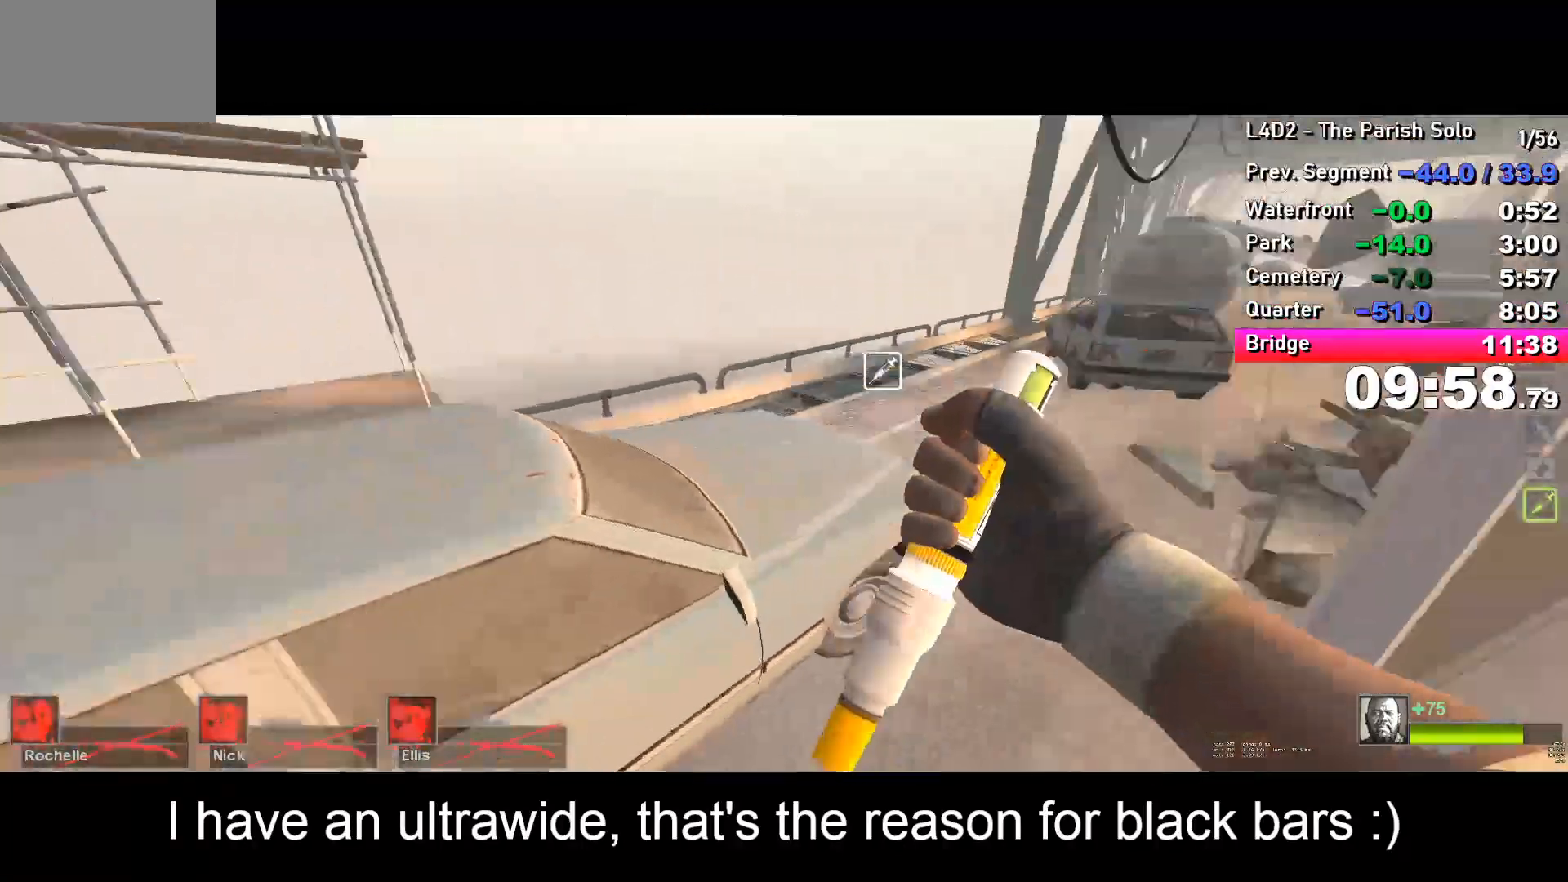
{"keys": ["w"], "events": [[17, "d", "up"], [17, "w", "down"], [333, "d", "down"], [433, "d", "up"]]}
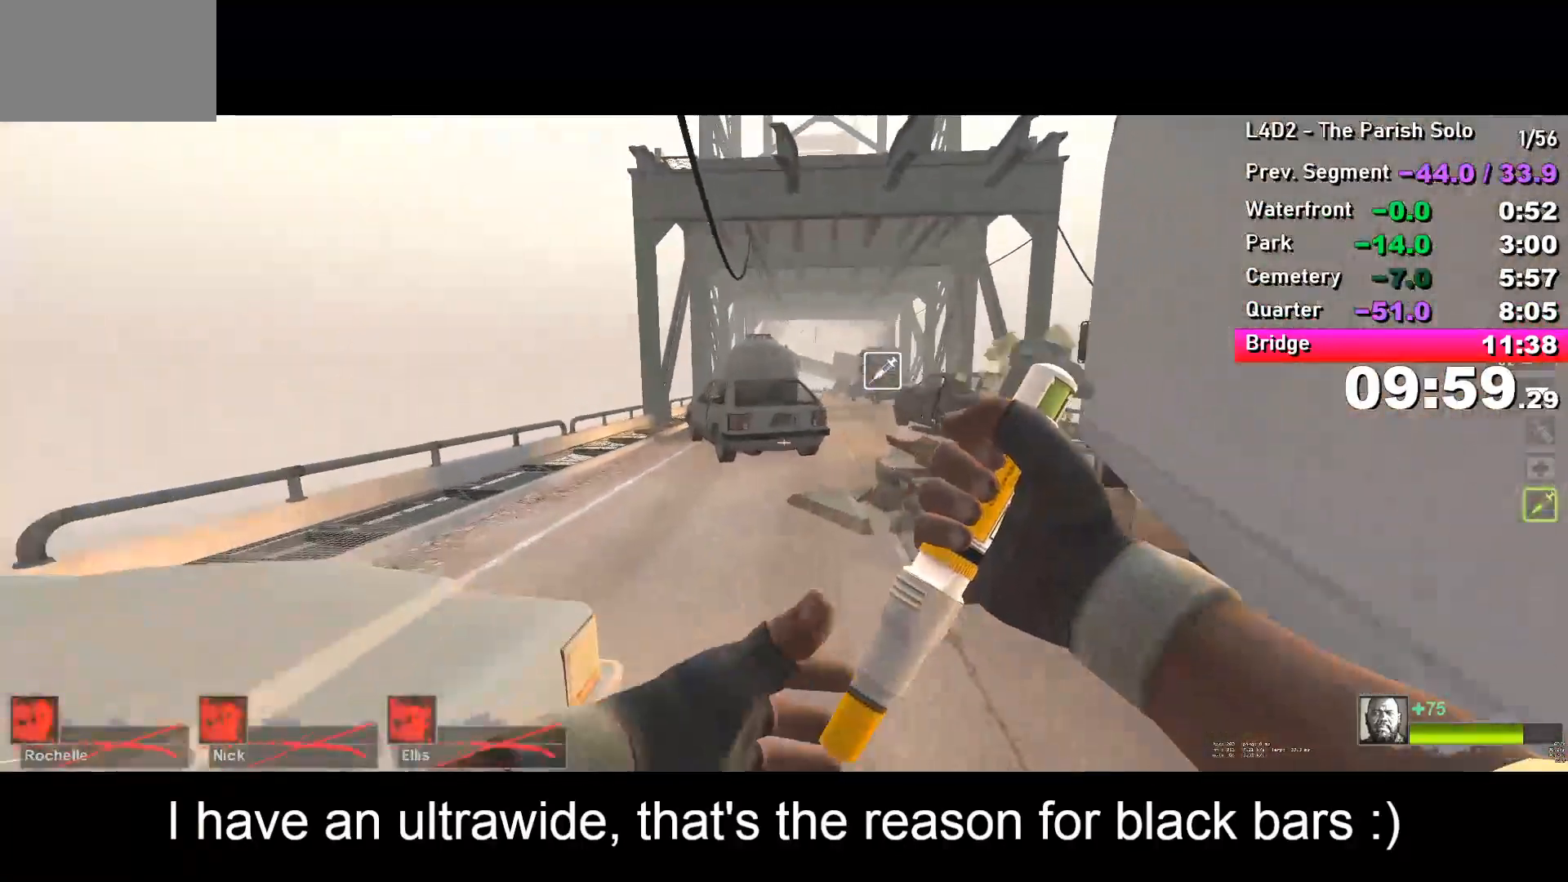
{"keys": ["d", "w"], "events": [[500, "d", "down"]]}
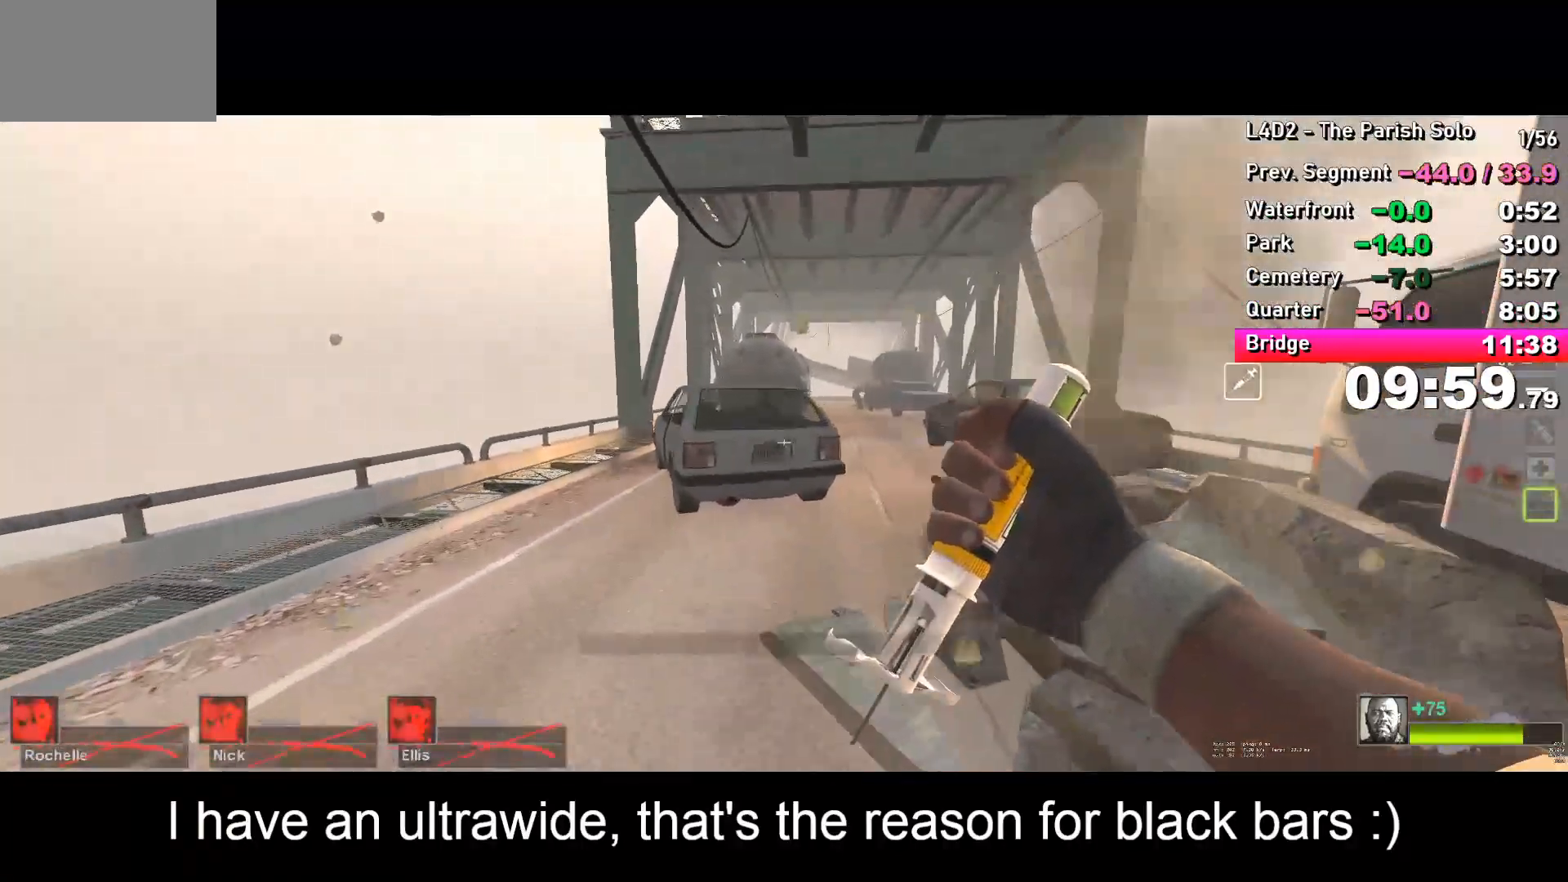
{"keys": ["d", "w"], "events": [[83, "d", "up"], [233, "d", "down"], [333, "d", "up"], [450, "d", "down"]]}
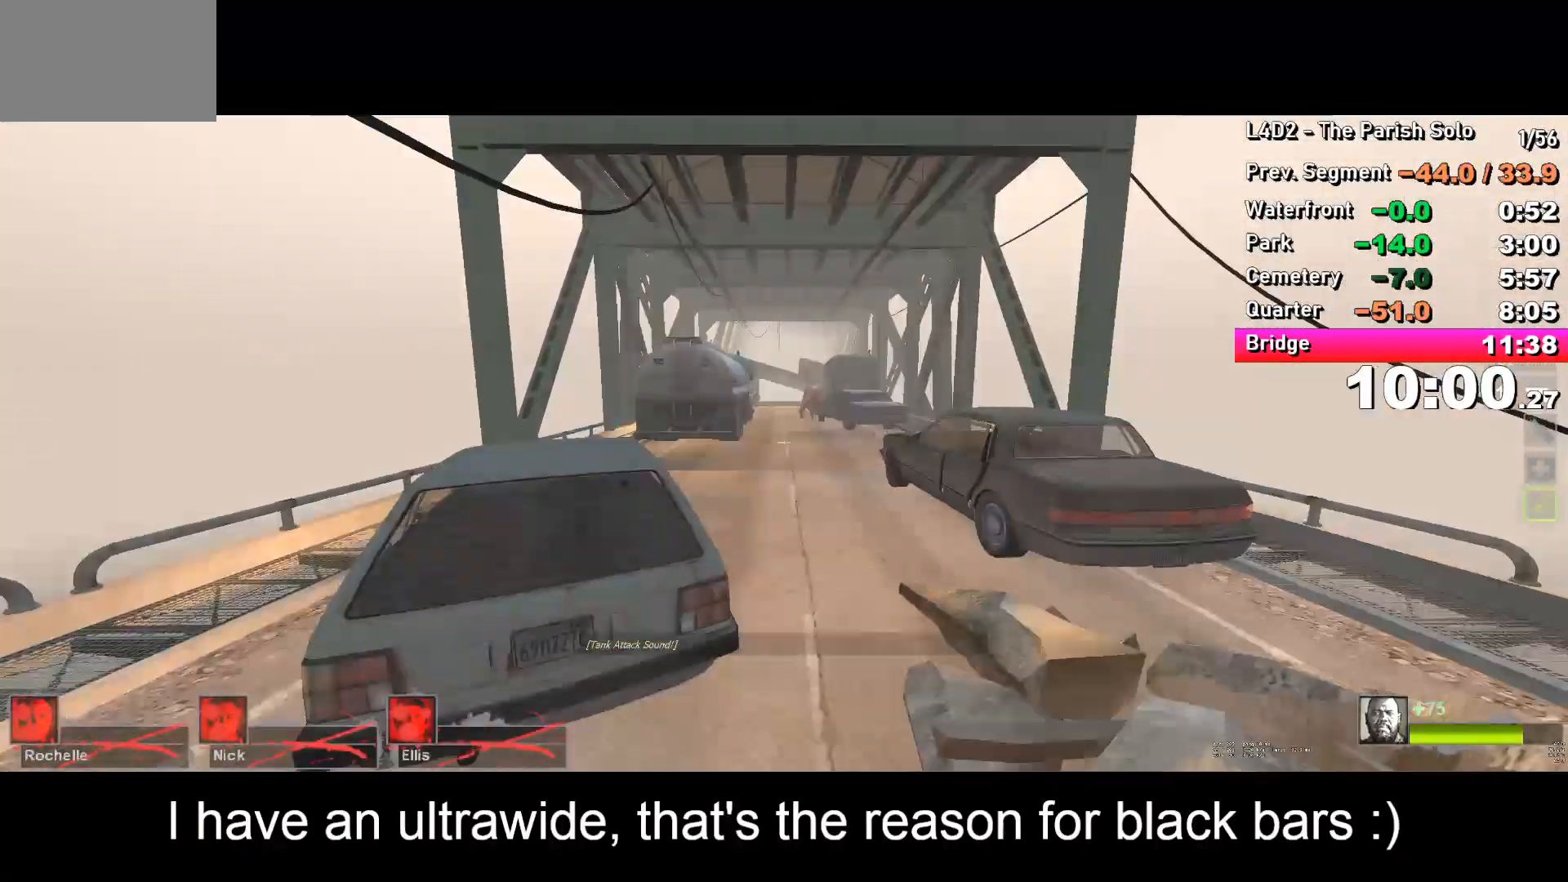
{"keys": ["a", "w"], "events": [[50, "d", "up"], [483, "a", "down"]]}
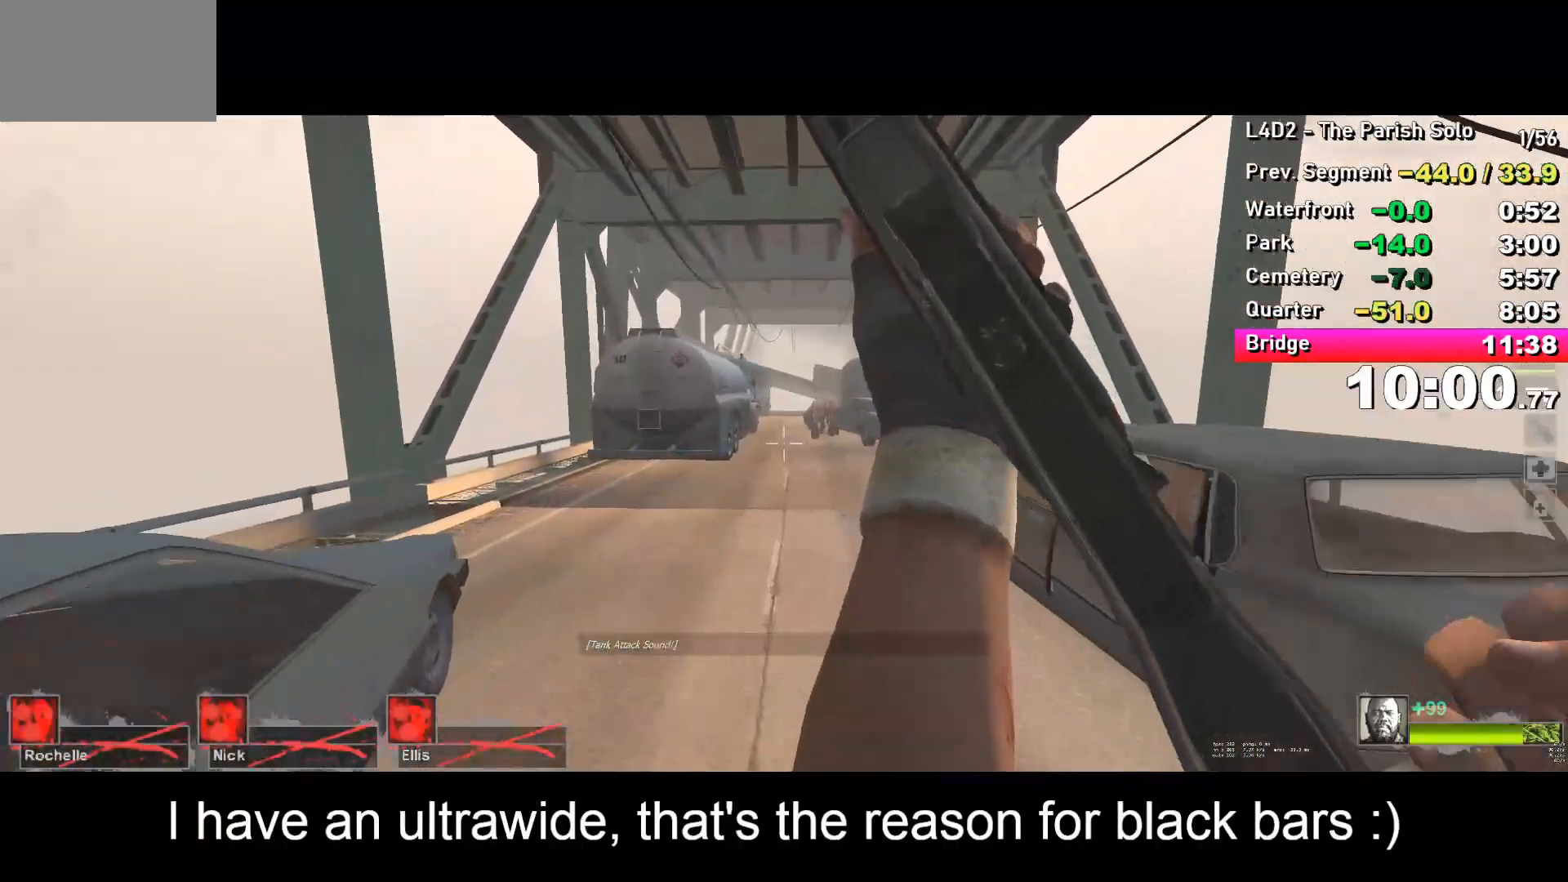
{"keys": ["a", "w"], "events": [[67, "a", "up"], [217, "a", "down"], [350, "a", "up"], [483, "a", "down"]]}
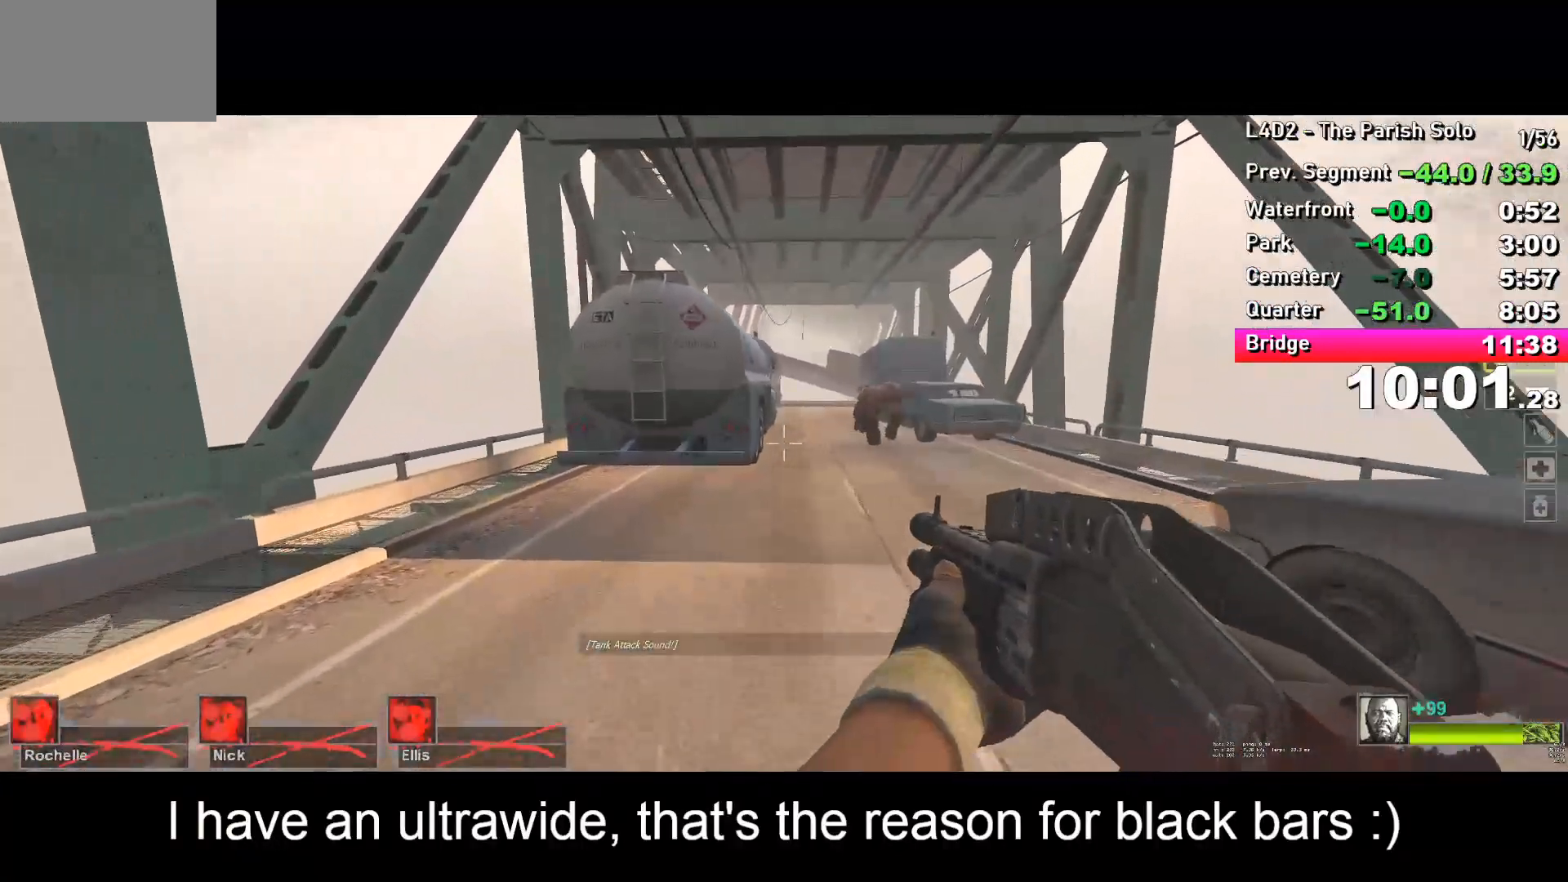
{"keys": ["a", "w"], "events": [[100, "a", "up"], [167, "a", "down"], [317, "a", "up"], [450, "a", "down"]]}
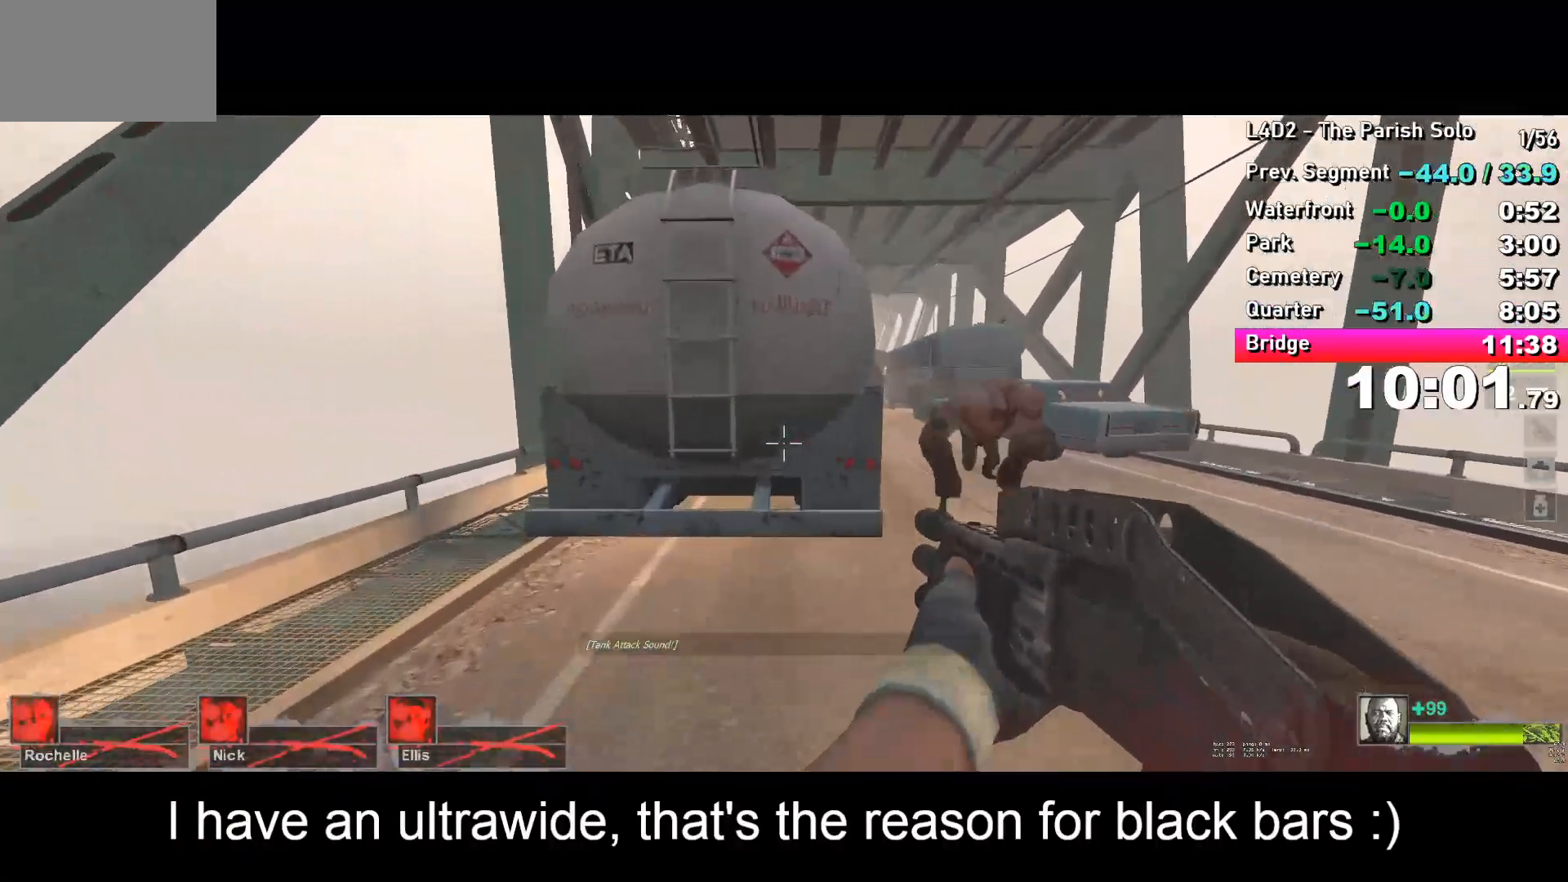
{"keys": ["a", "s"], "events": [[50, "a", "up"], [283, "space", "down"], [283, "w", "up"], [333, "a", "down"], [333, "s", "down"], [333, "space", "up"]]}
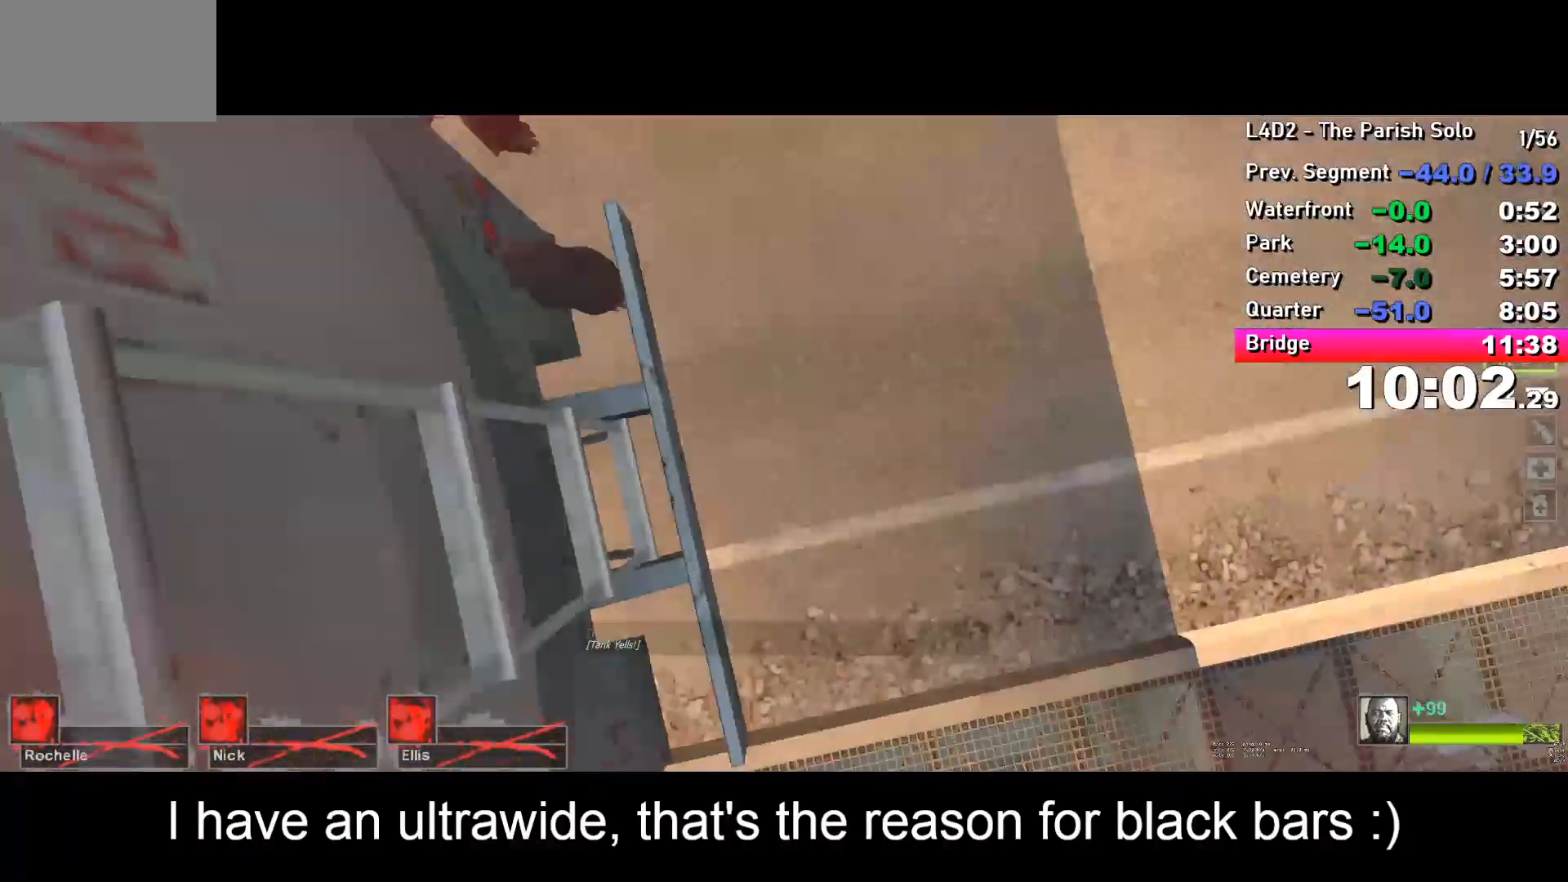
{"keys": ["a", "s"], "events": []}
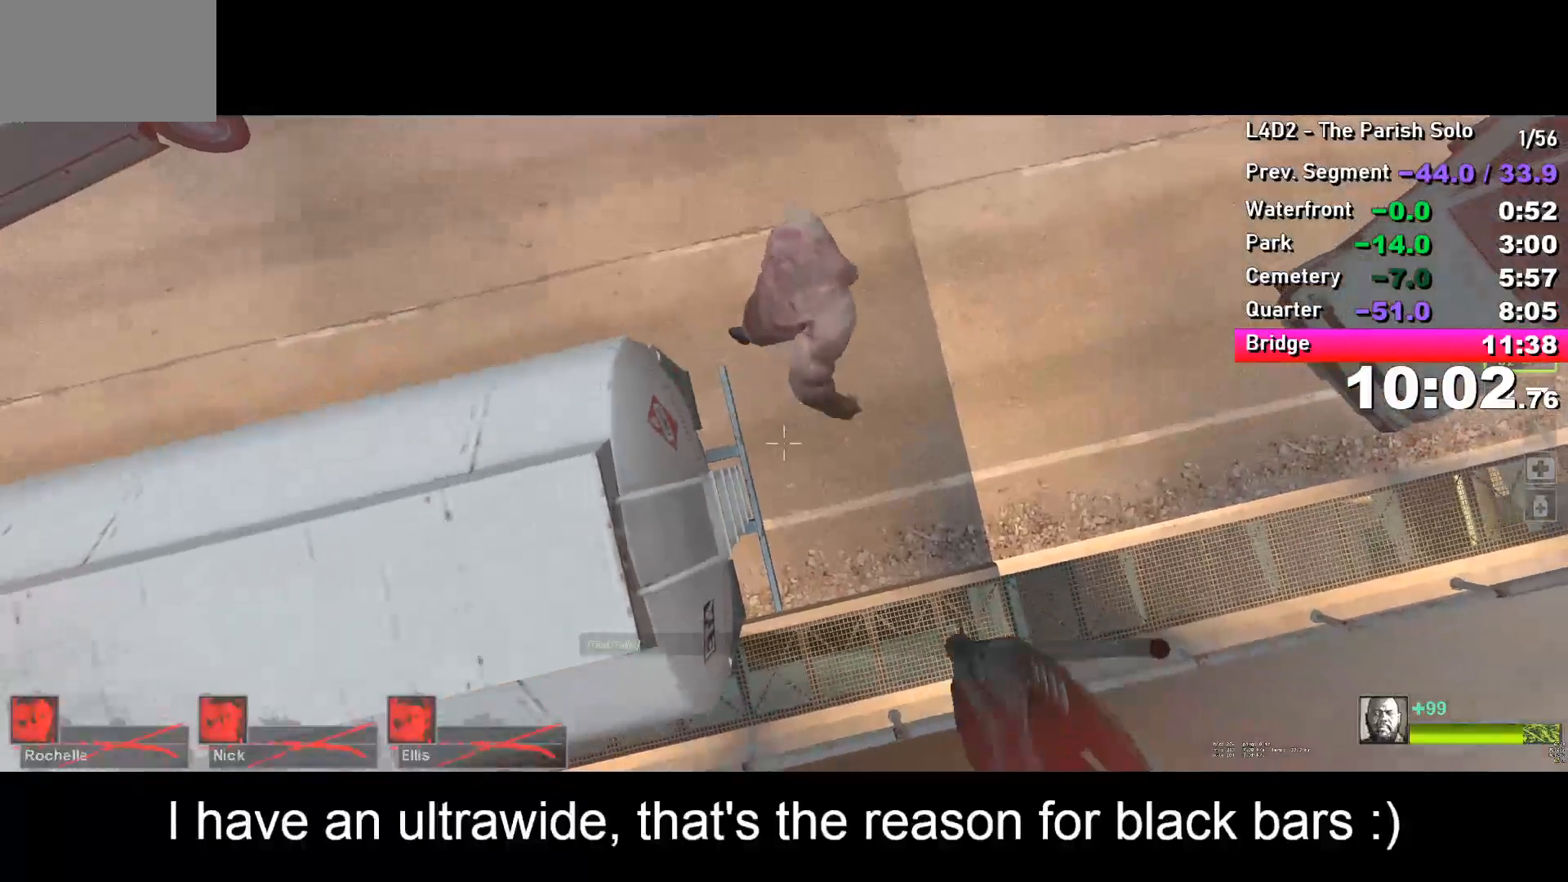
{"keys": ["w"], "events": [[100, "s", "up"], [450, "w", "down"], [500, "a", "up"]]}
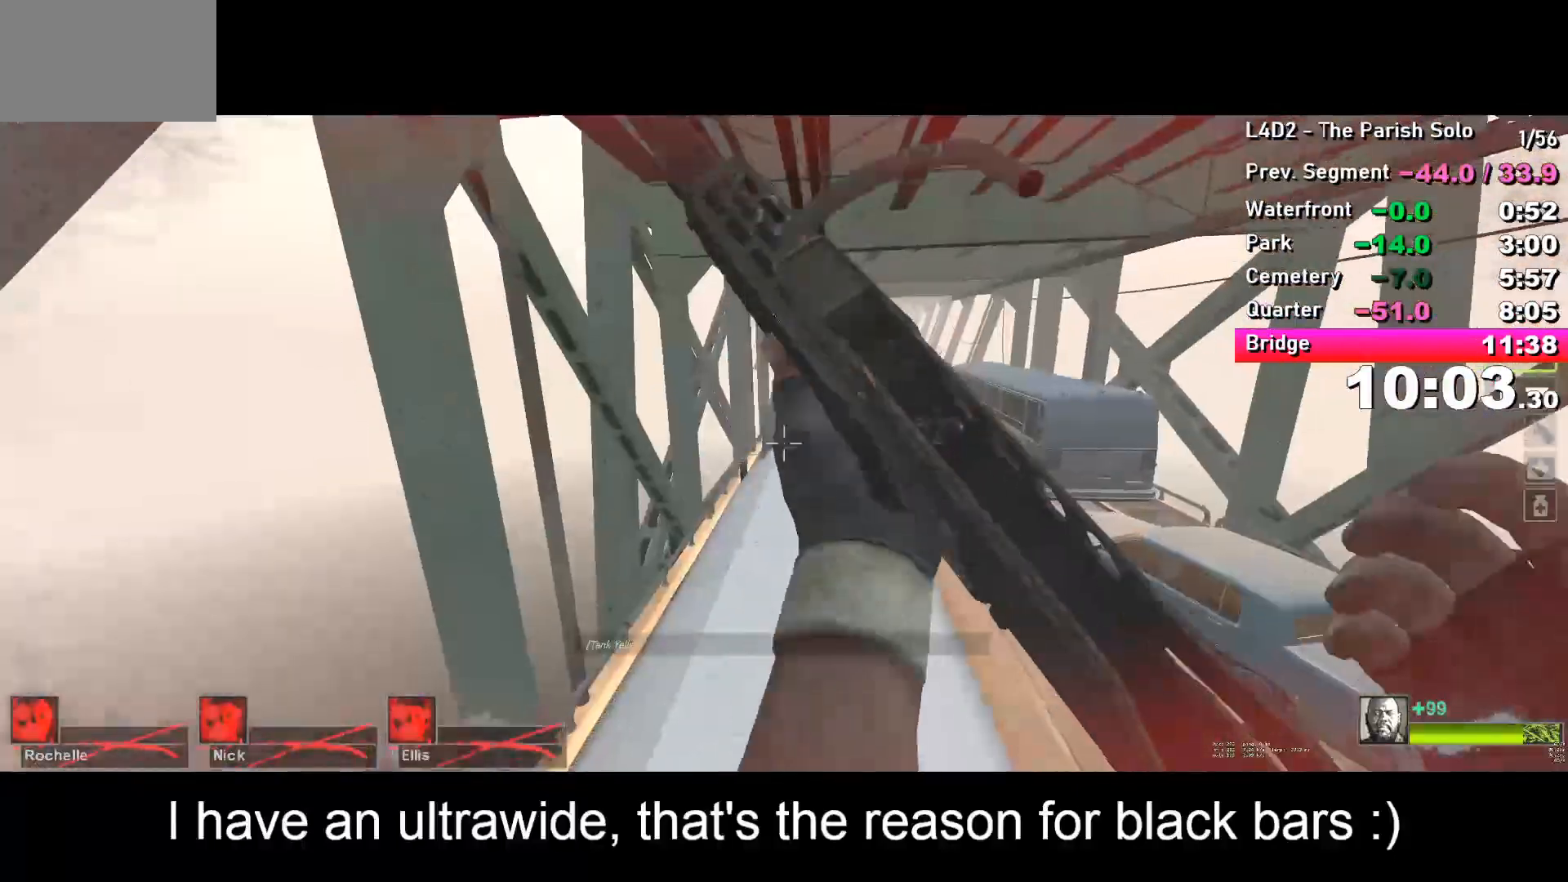
{"keys": ["w"], "events": []}
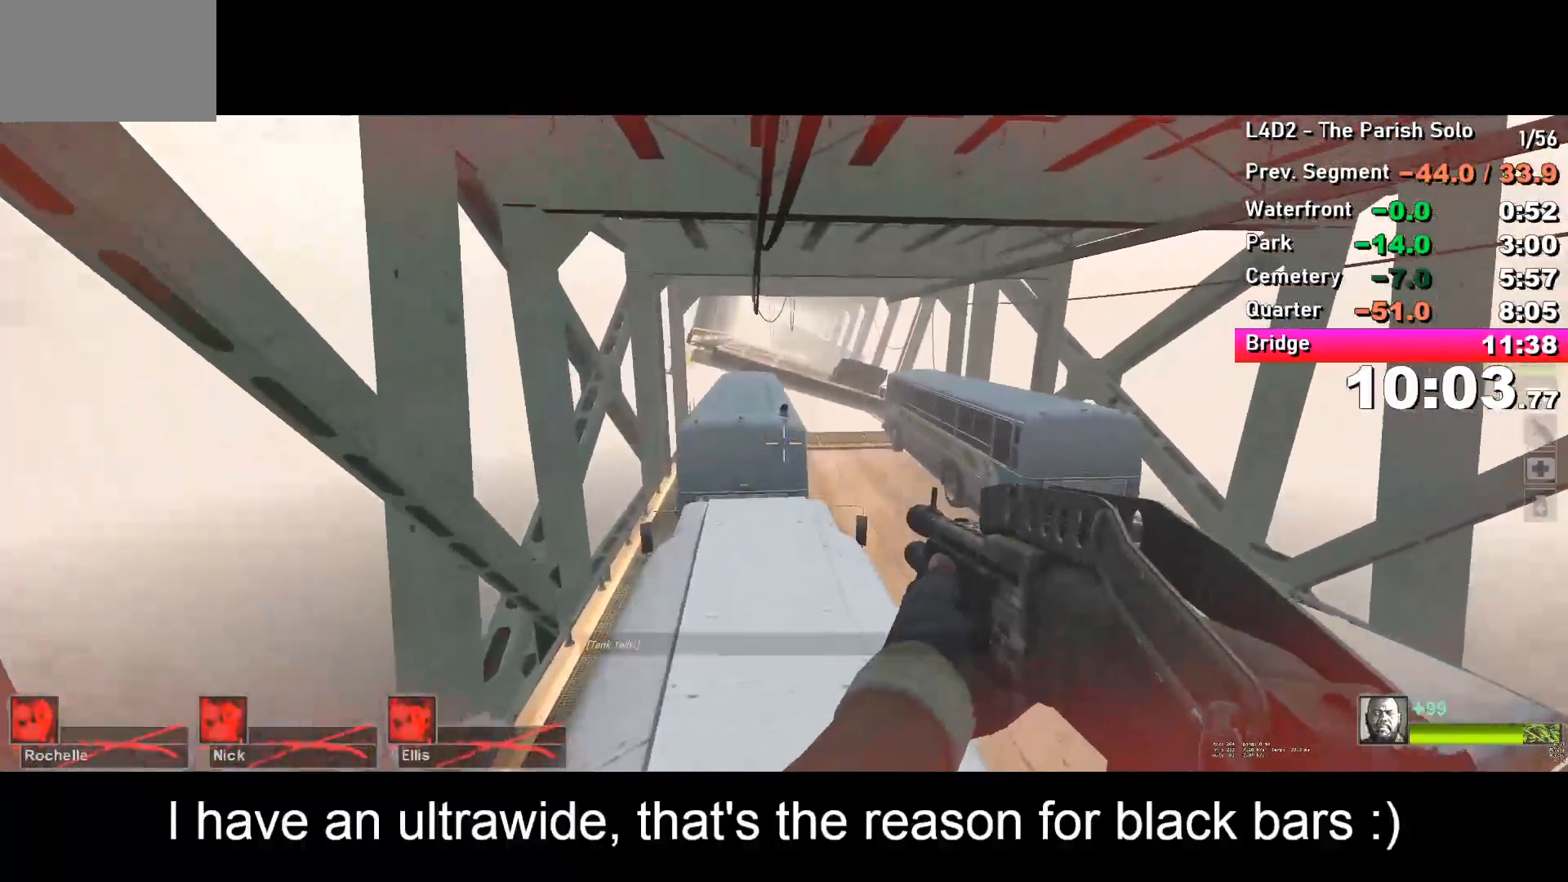
{"keys": ["w"], "events": []}
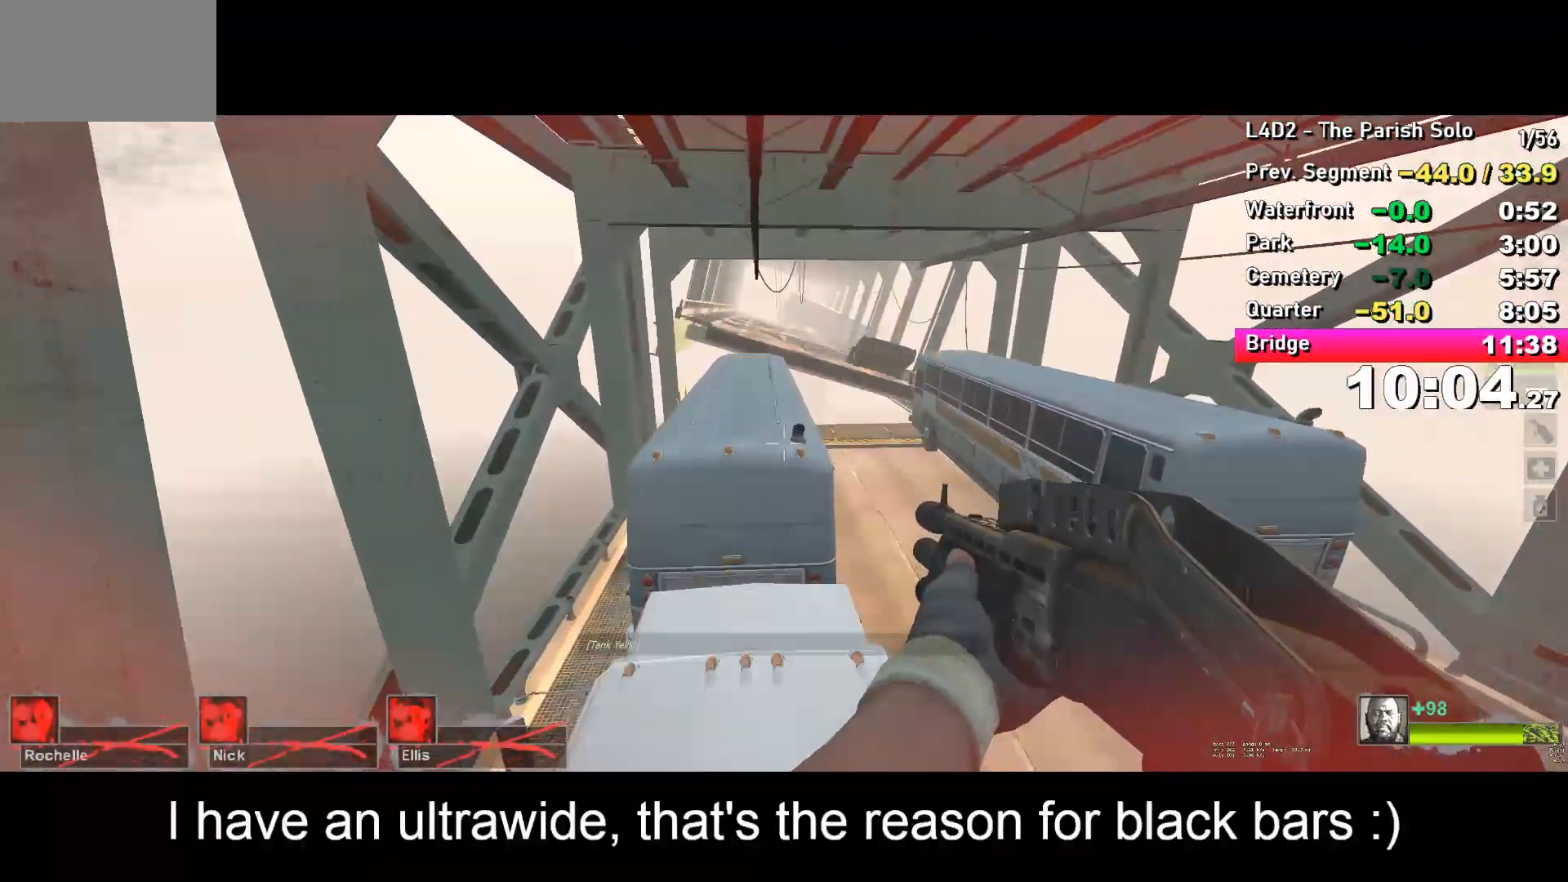
{"keys": ["d"], "events": [[133, "space", "down"], [183, "a", "down"], [183, "ctrl", "down"], [183, "space", "up"], [183, "w", "up"], [417, "a", "up"], [417, "ctrl", "up"], [417, "d", "down"]]}
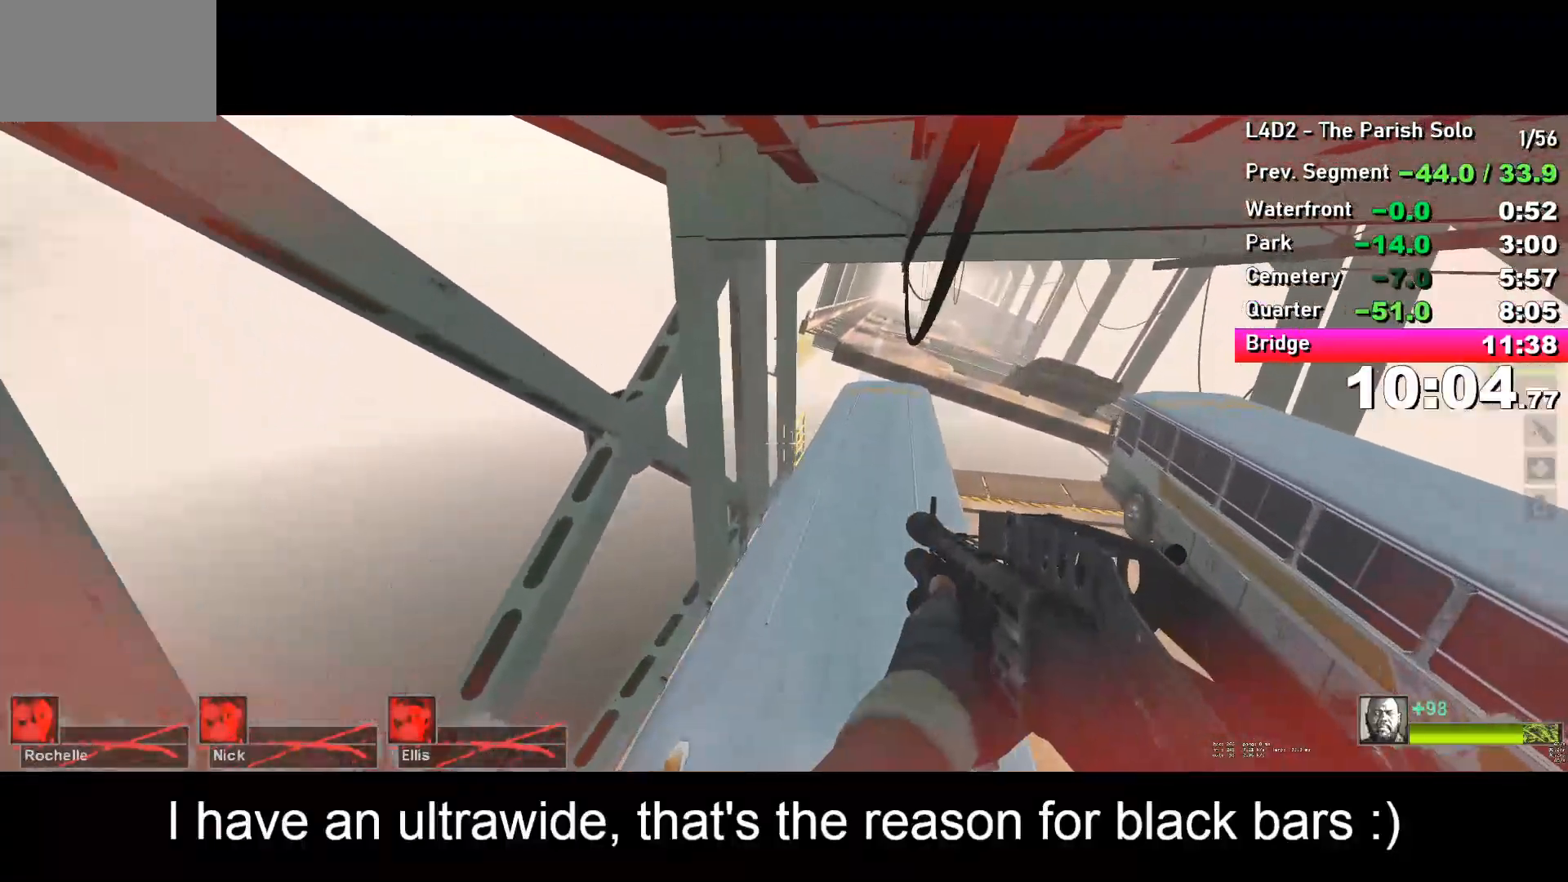
{"keys": ["r", "w"], "events": [[50, "d", "up"], [100, "w", "down"], [383, "r", "down"], [433, "r", "up"], [483, "r", "down"]]}
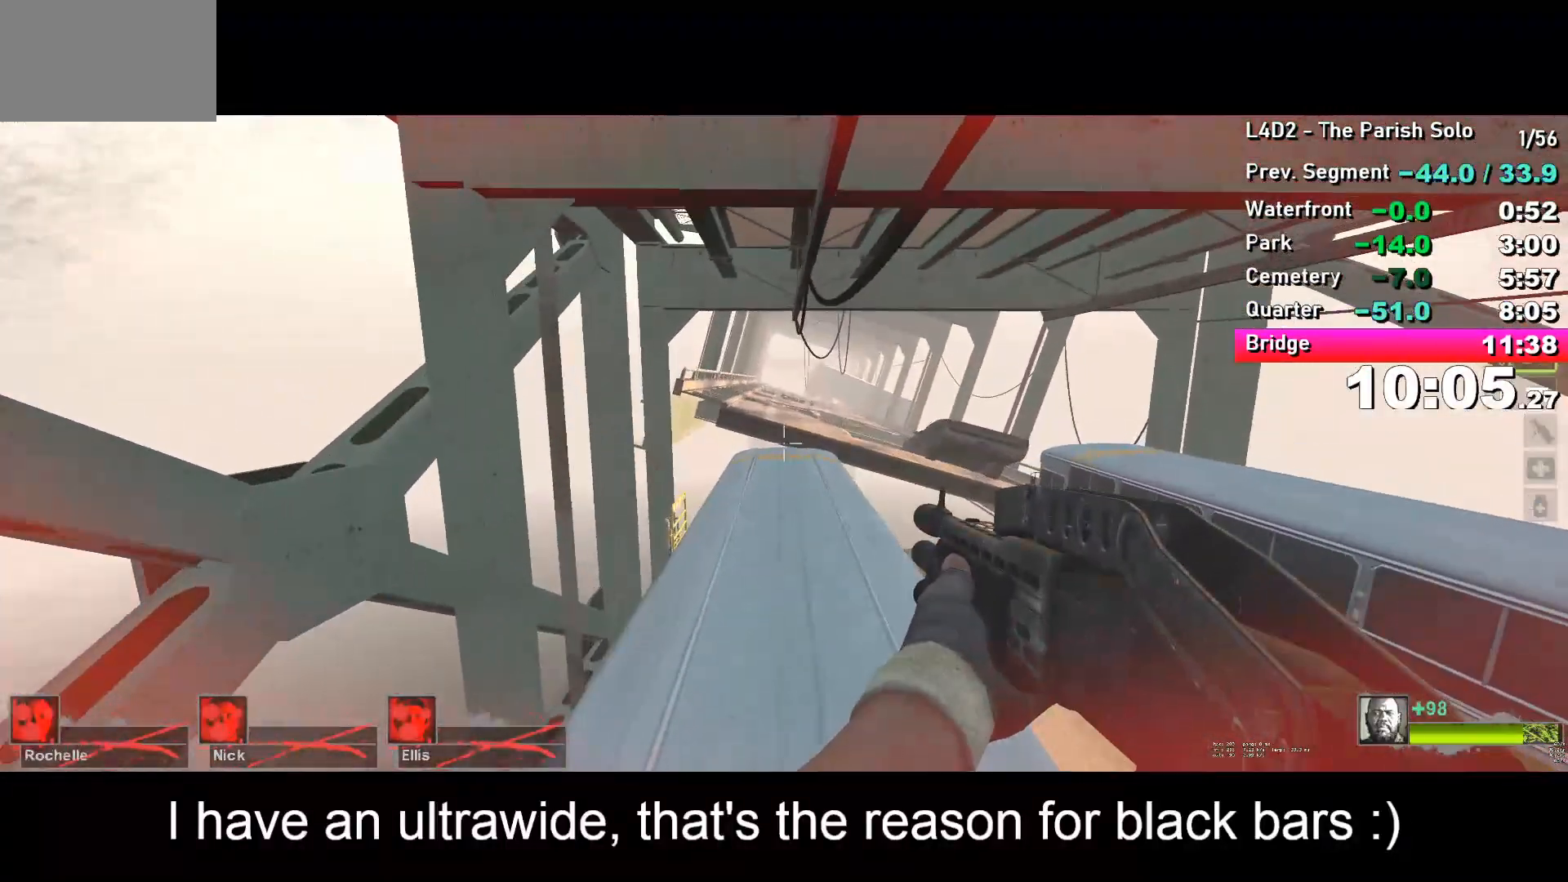
{"keys": ["f", "w"], "events": [[67, "r", "up"], [217, "d", "down"], [250, "d", "up"], [500, "f", "down"]]}